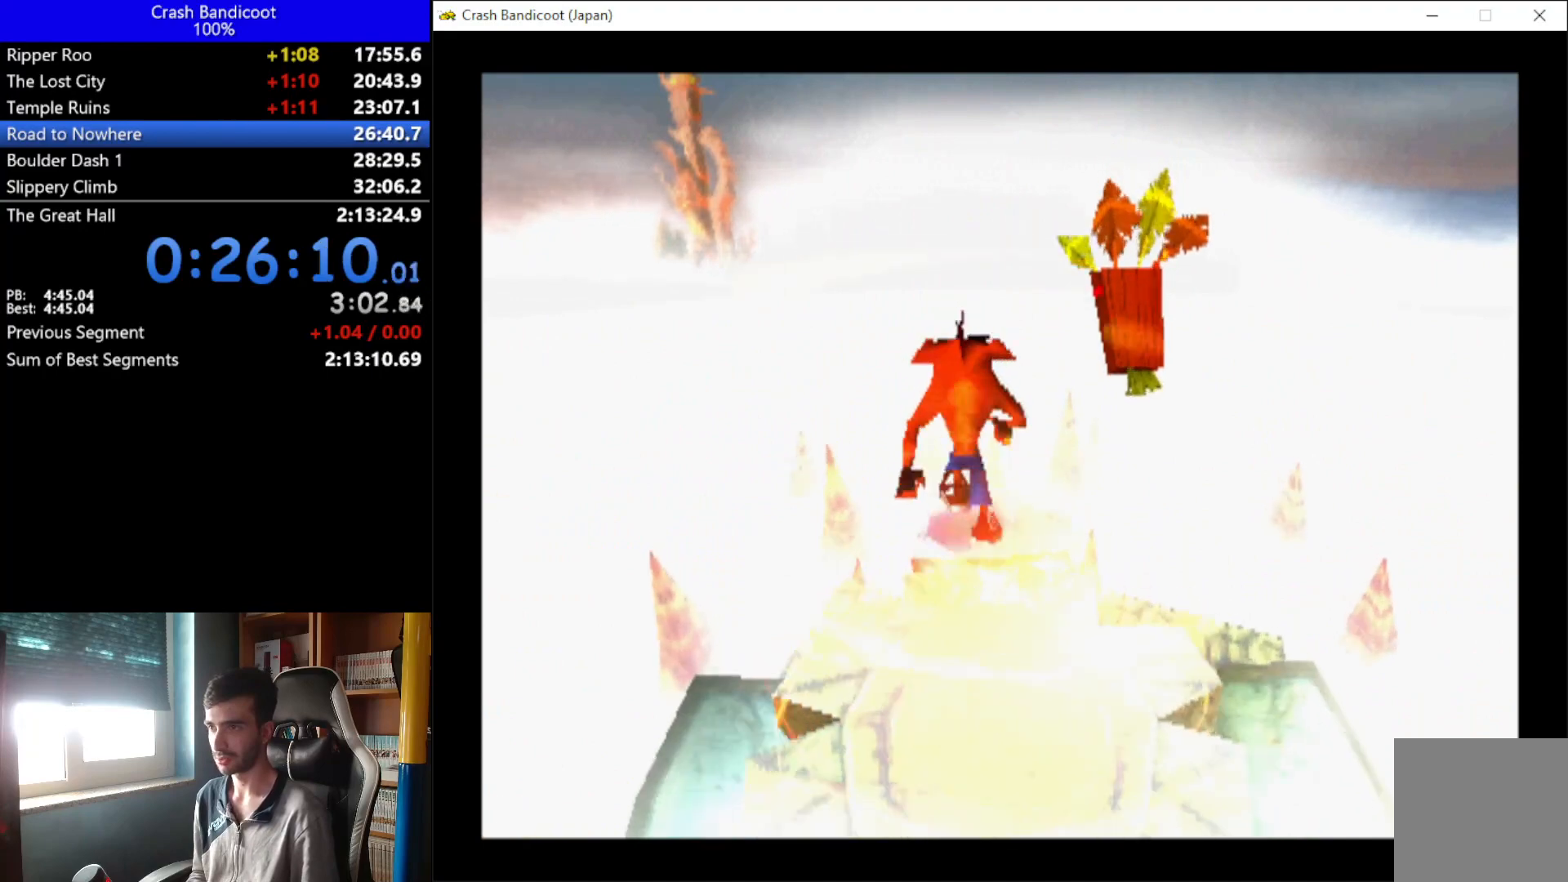
Gameplay with a controller (Xbox layout); each line is a JSON object with the inputs held at the frame after it. "events" lists button and stick changes between this image and that frame as [ms after this image, input, new state], when the widget could be followed in between. Not read: R3 right_stick.
{"buttons": [], "left_stick": "down"}
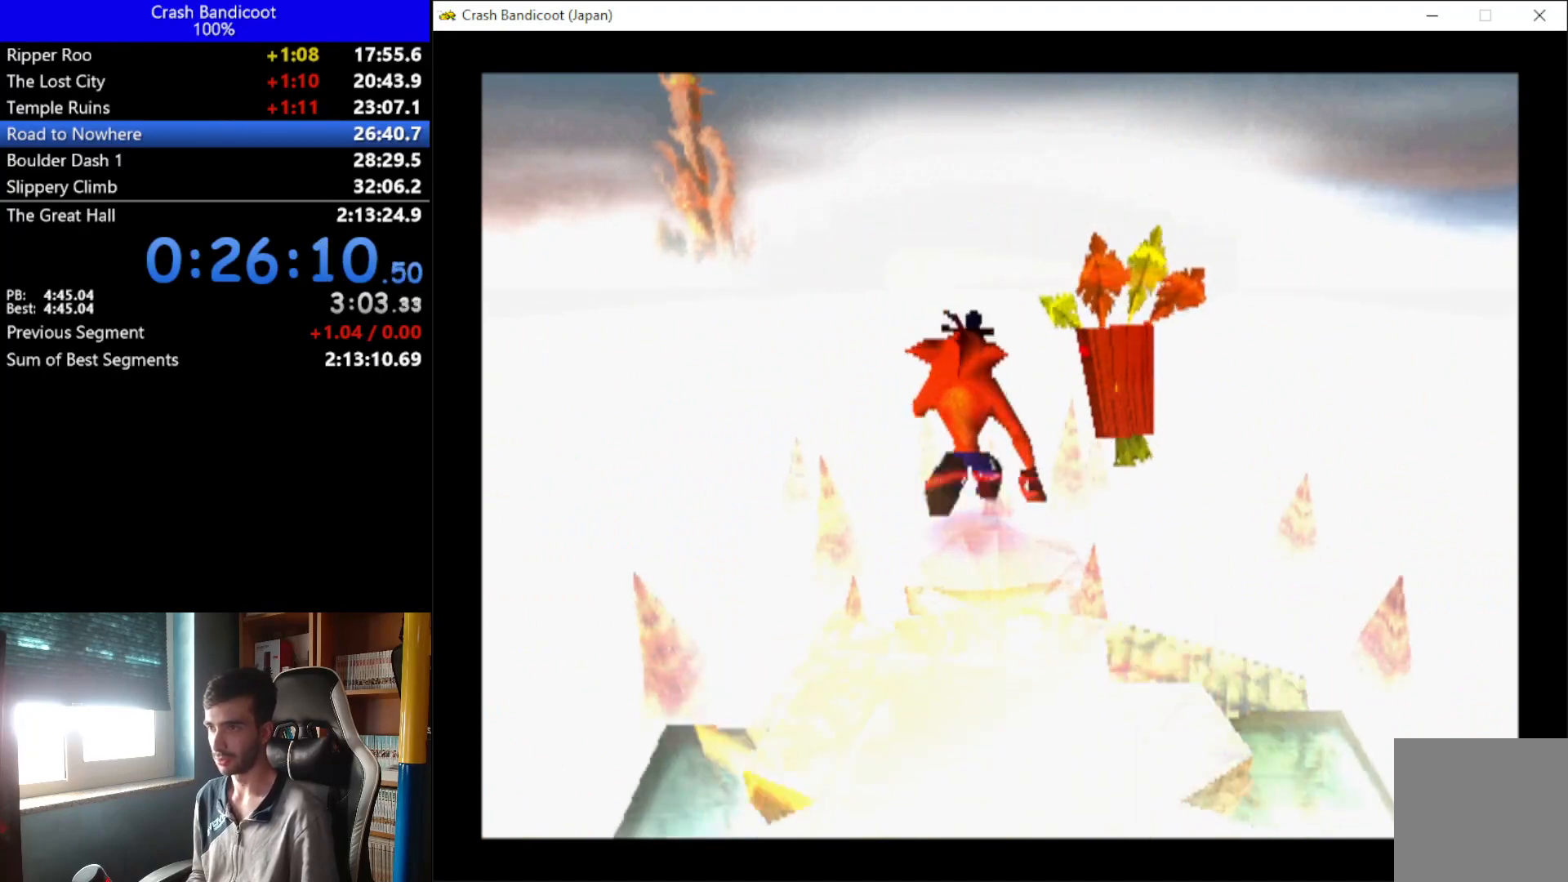
{"buttons": [], "left_stick": "down", "events": [[333, "DPAD_UP", "down"], [433, "DPAD_UP", "up"]]}
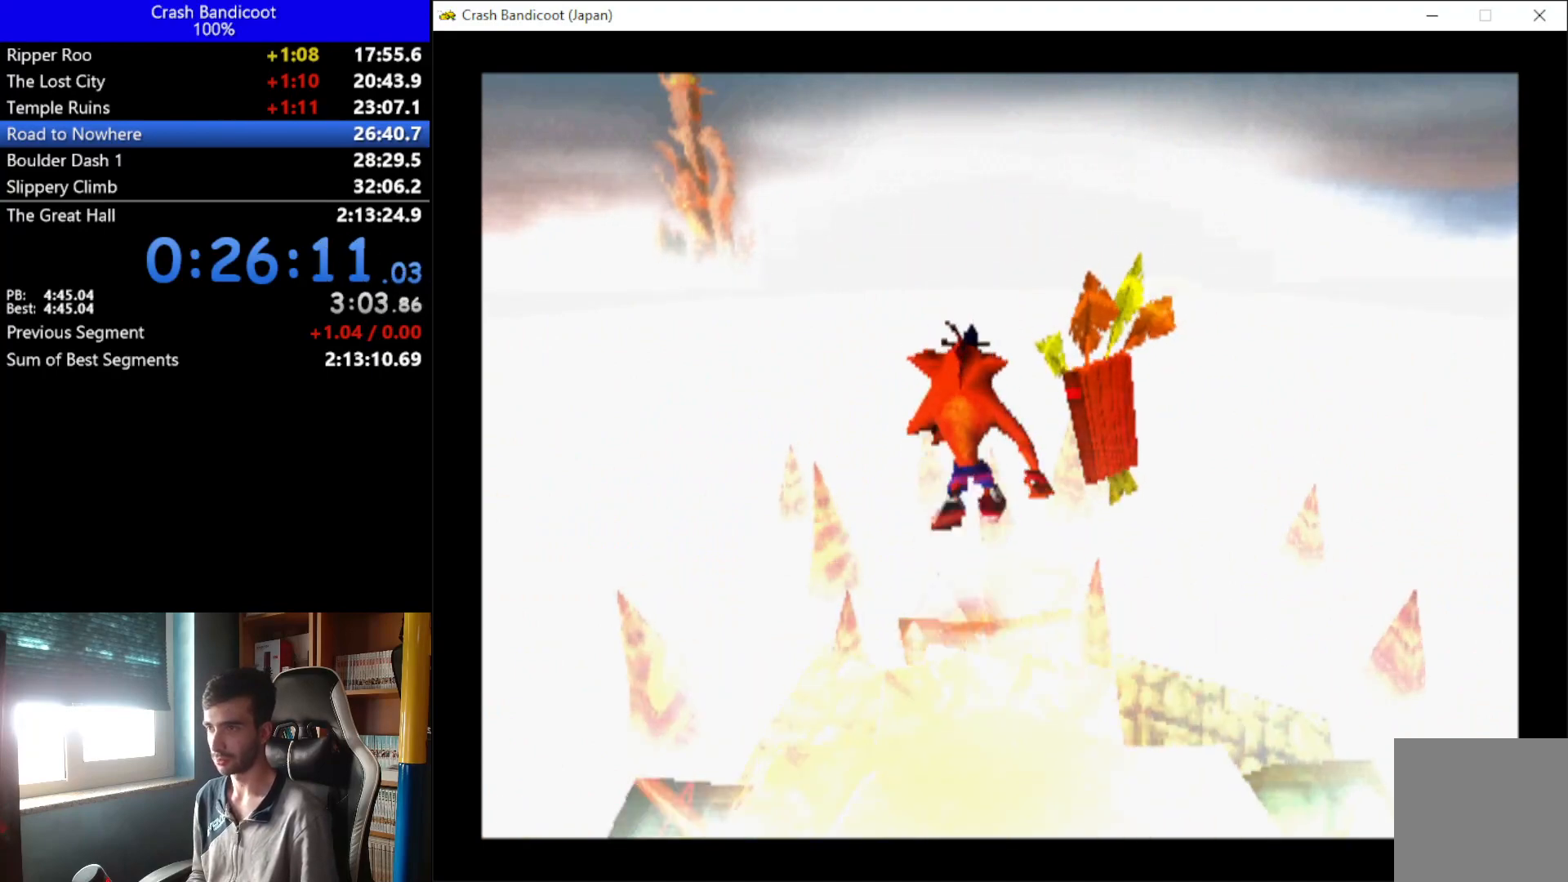
{"buttons": [], "left_stick": "down", "events": []}
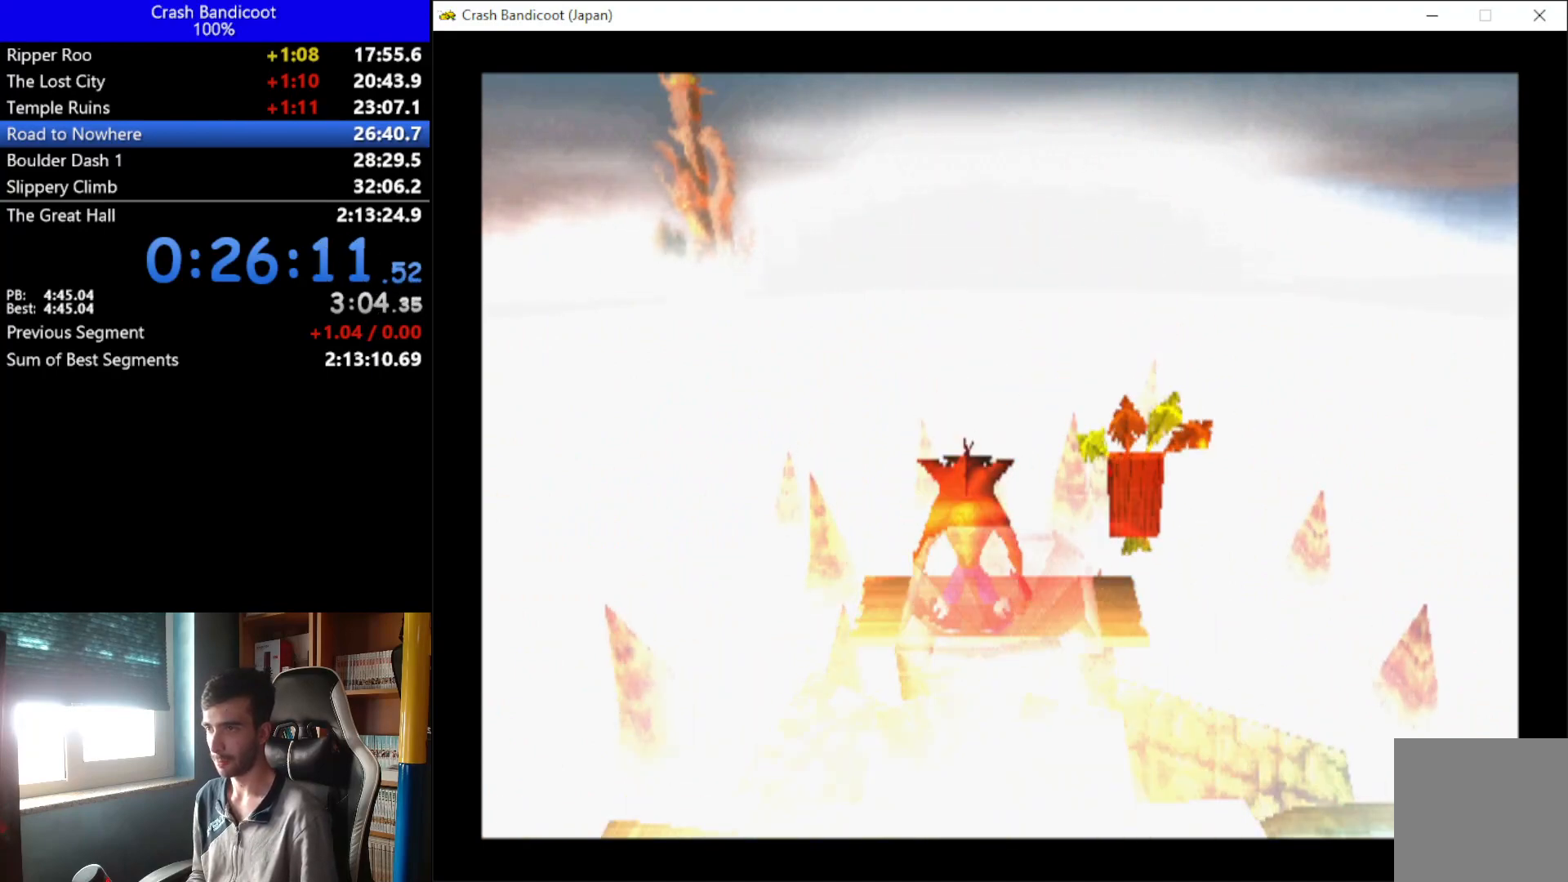
{"buttons": ["A", "DPAD_UP", "DPAD_LEFT"], "left_stick": "down", "events": [[33, "DPAD_UP", "down"], [267, "A", "down"], [267, "DPAD_RIGHT", "down"], [400, "DPAD_LEFT", "down"], [400, "DPAD_RIGHT", "up"]]}
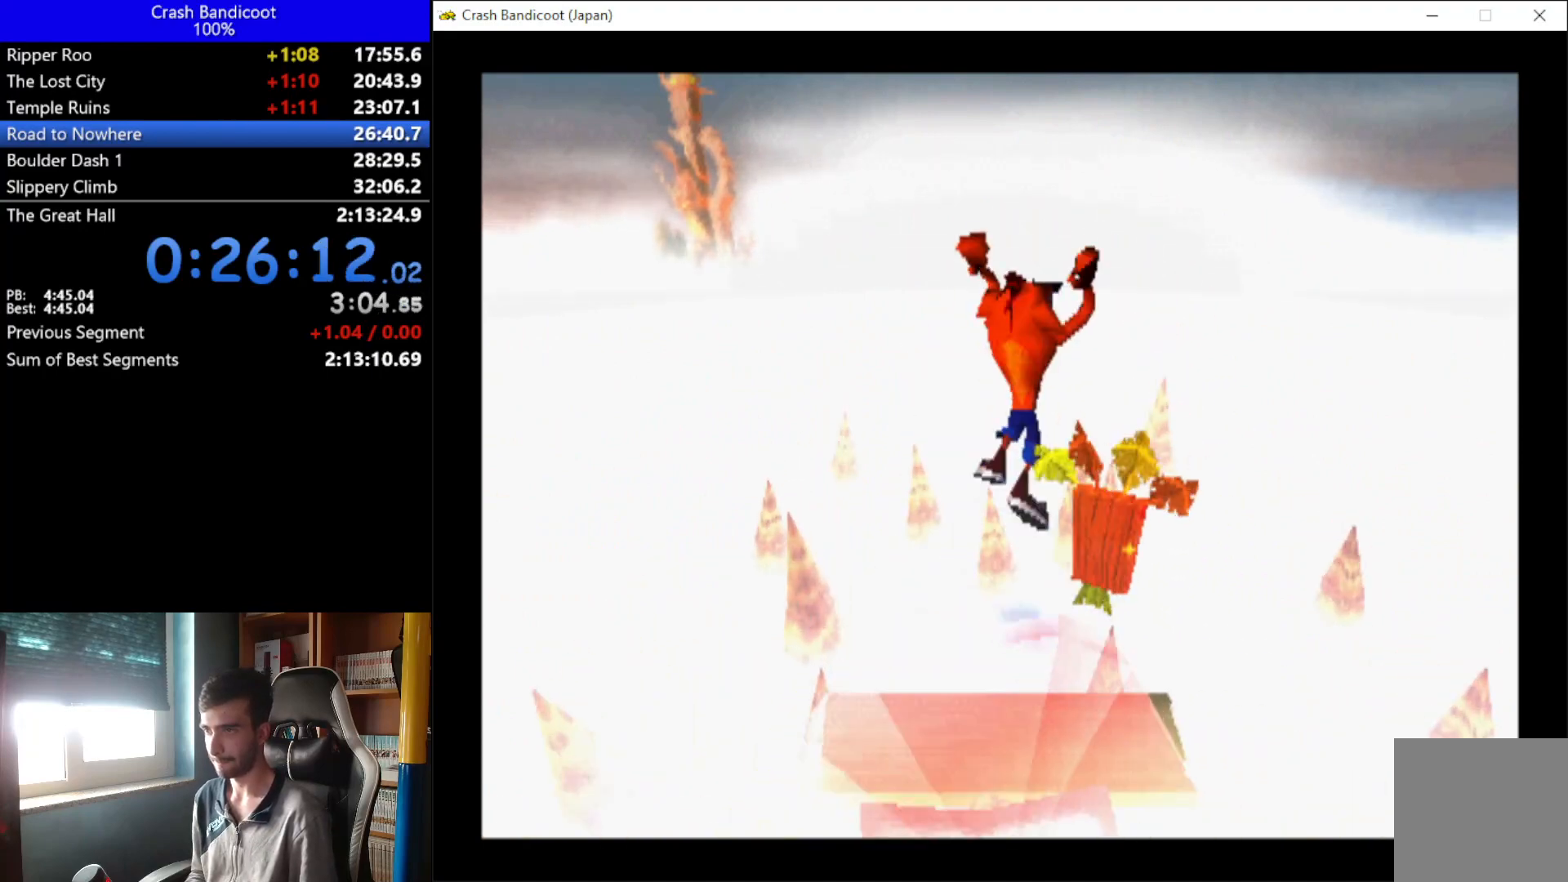
{"buttons": ["DPAD_UP", "DPAD_LEFT"], "left_stick": "down", "events": [[33, "DPAD_LEFT", "up"], [100, "A", "up"], [400, "DPAD_LEFT", "down"]]}
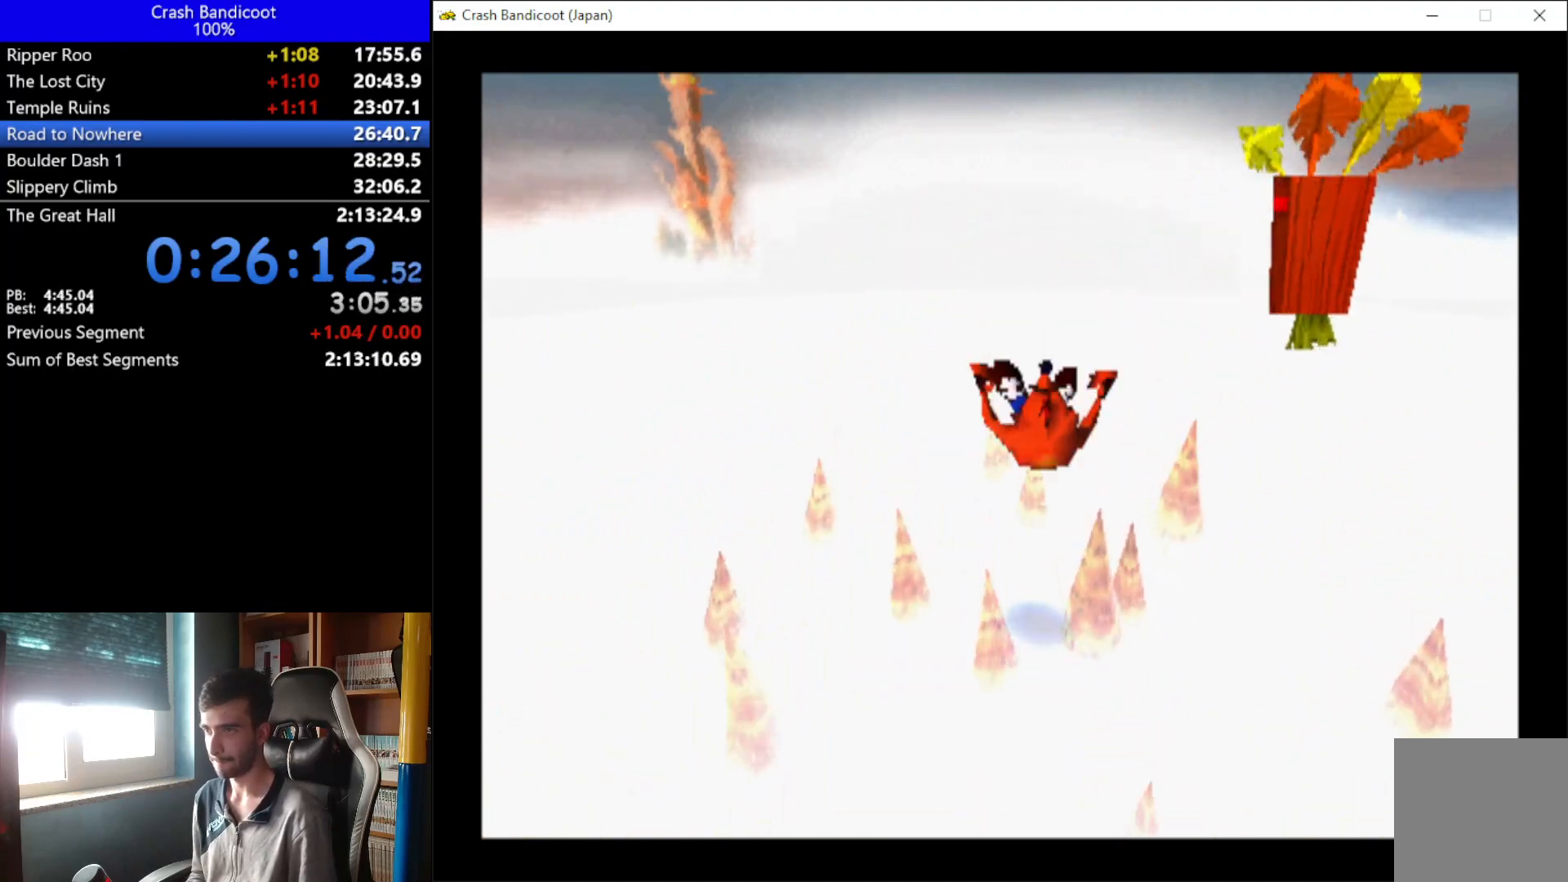
{"buttons": ["A", "DPAD_UP"], "left_stick": "down", "events": [[33, "DPAD_LEFT", "up"], [200, "A", "down"], [300, "DPAD_LEFT", "down"], [400, "DPAD_LEFT", "up"], [400, "DPAD_RIGHT", "down"], [500, "DPAD_RIGHT", "up"]]}
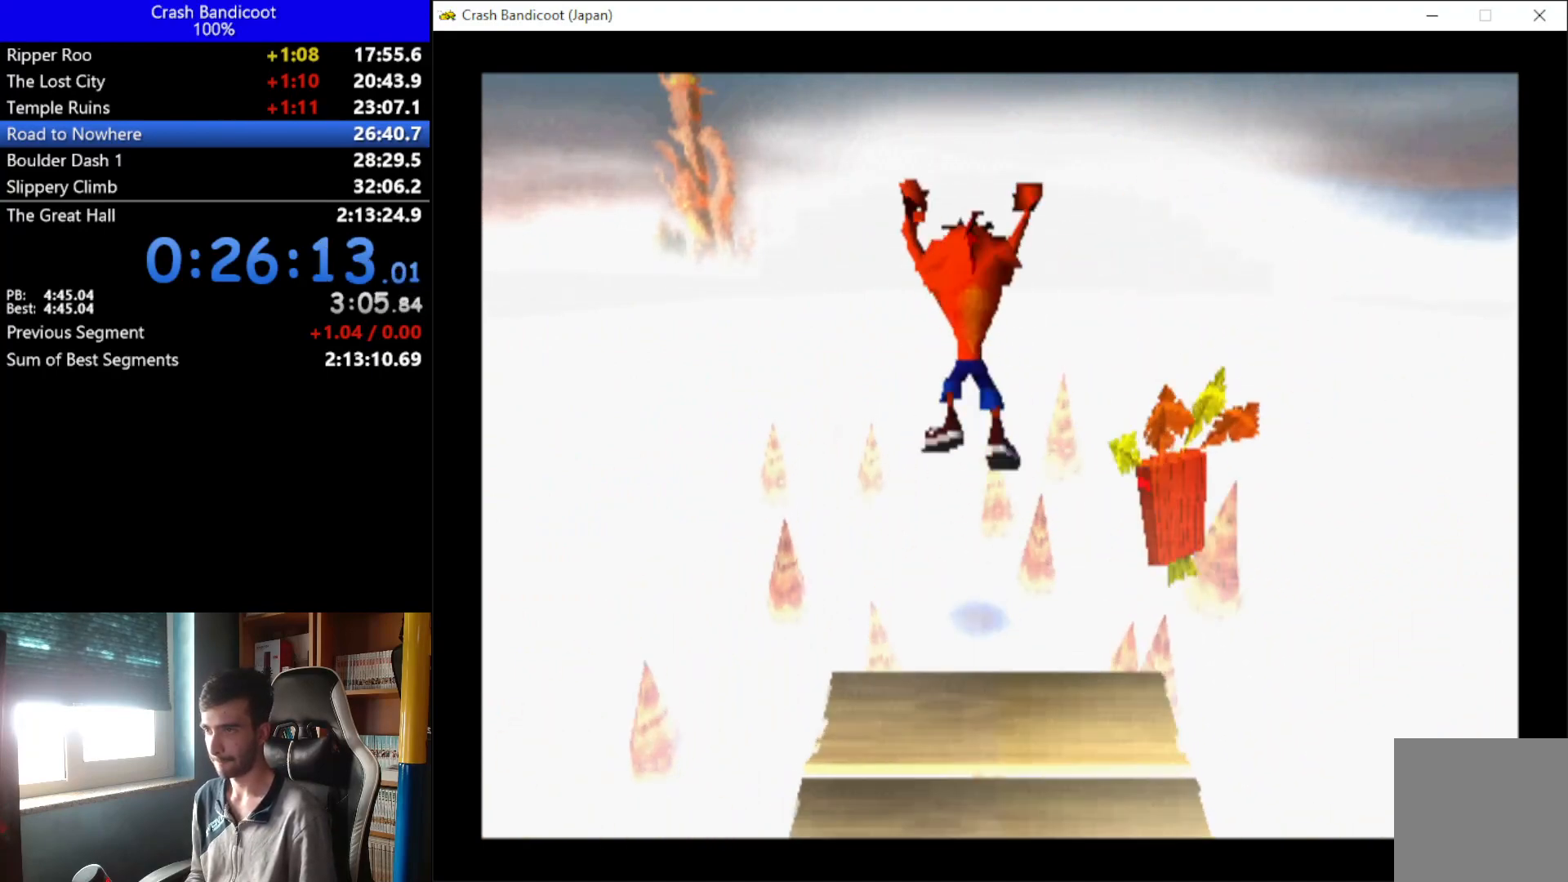
{"buttons": ["DPAD_UP"], "left_stick": "down", "events": [[33, "DPAD_LEFT", "down"], [100, "DPAD_LEFT", "up"], [133, "DPAD_RIGHT", "down"], [167, "A", "up"], [233, "DPAD_RIGHT", "up"], [367, "DPAD_RIGHT", "down"], [433, "DPAD_RIGHT", "up"]]}
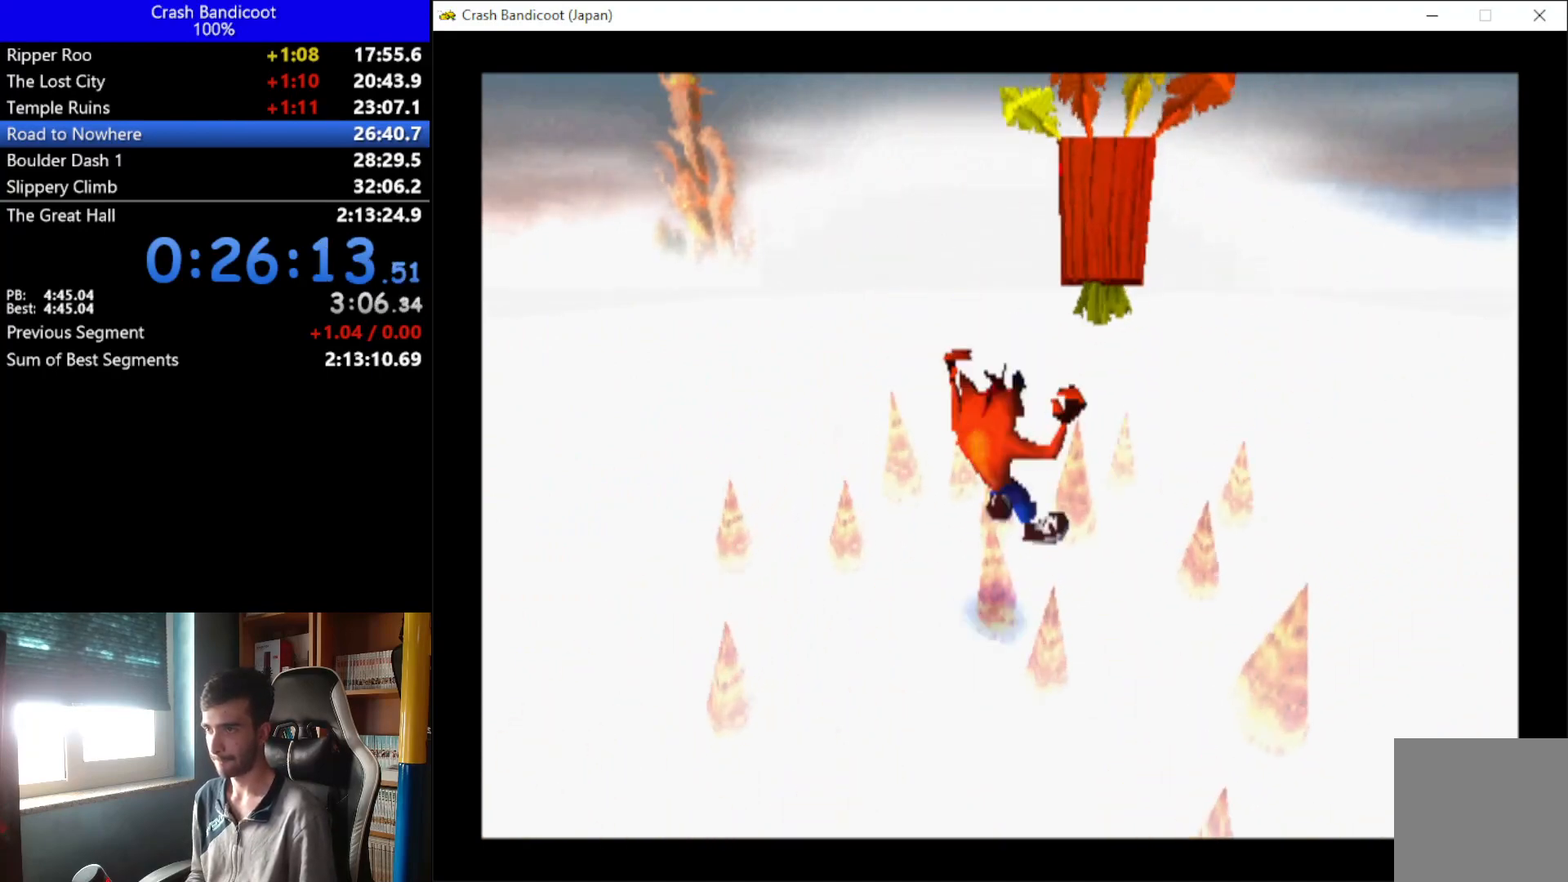
{"buttons": ["A", "DPAD_UP"], "left_stick": "down", "events": [[233, "A", "down"], [233, "DPAD_RIGHT", "down"], [300, "DPAD_RIGHT", "up"], [333, "DPAD_LEFT", "down"], [500, "DPAD_LEFT", "up"]]}
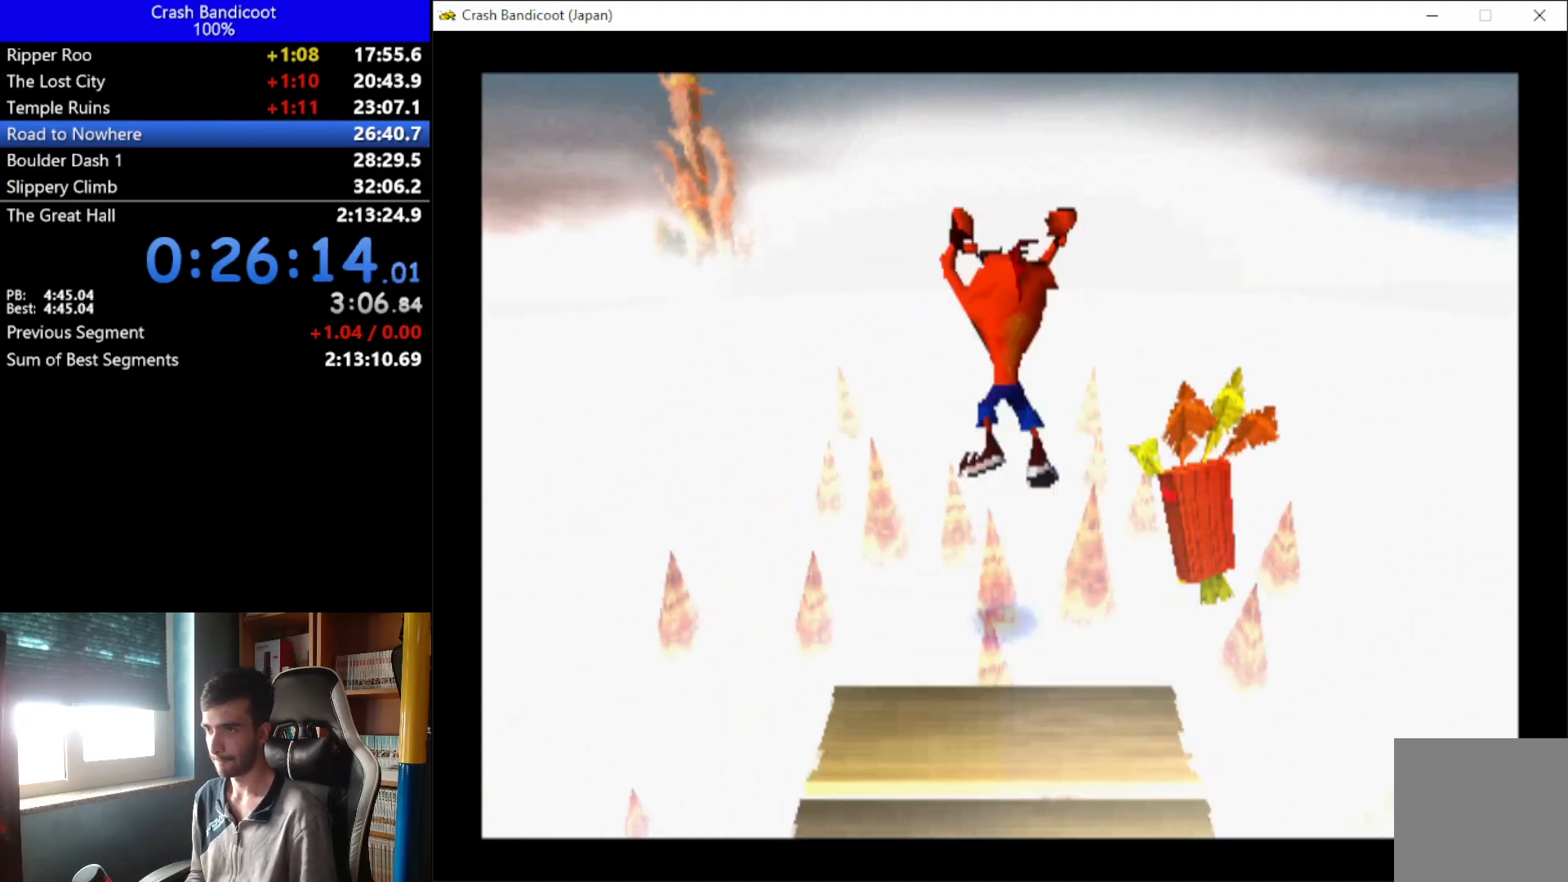
{"buttons": ["DPAD_UP"], "left_stick": "down", "events": [[100, "A", "up"], [200, "DPAD_RIGHT", "down"], [267, "DPAD_RIGHT", "up"]]}
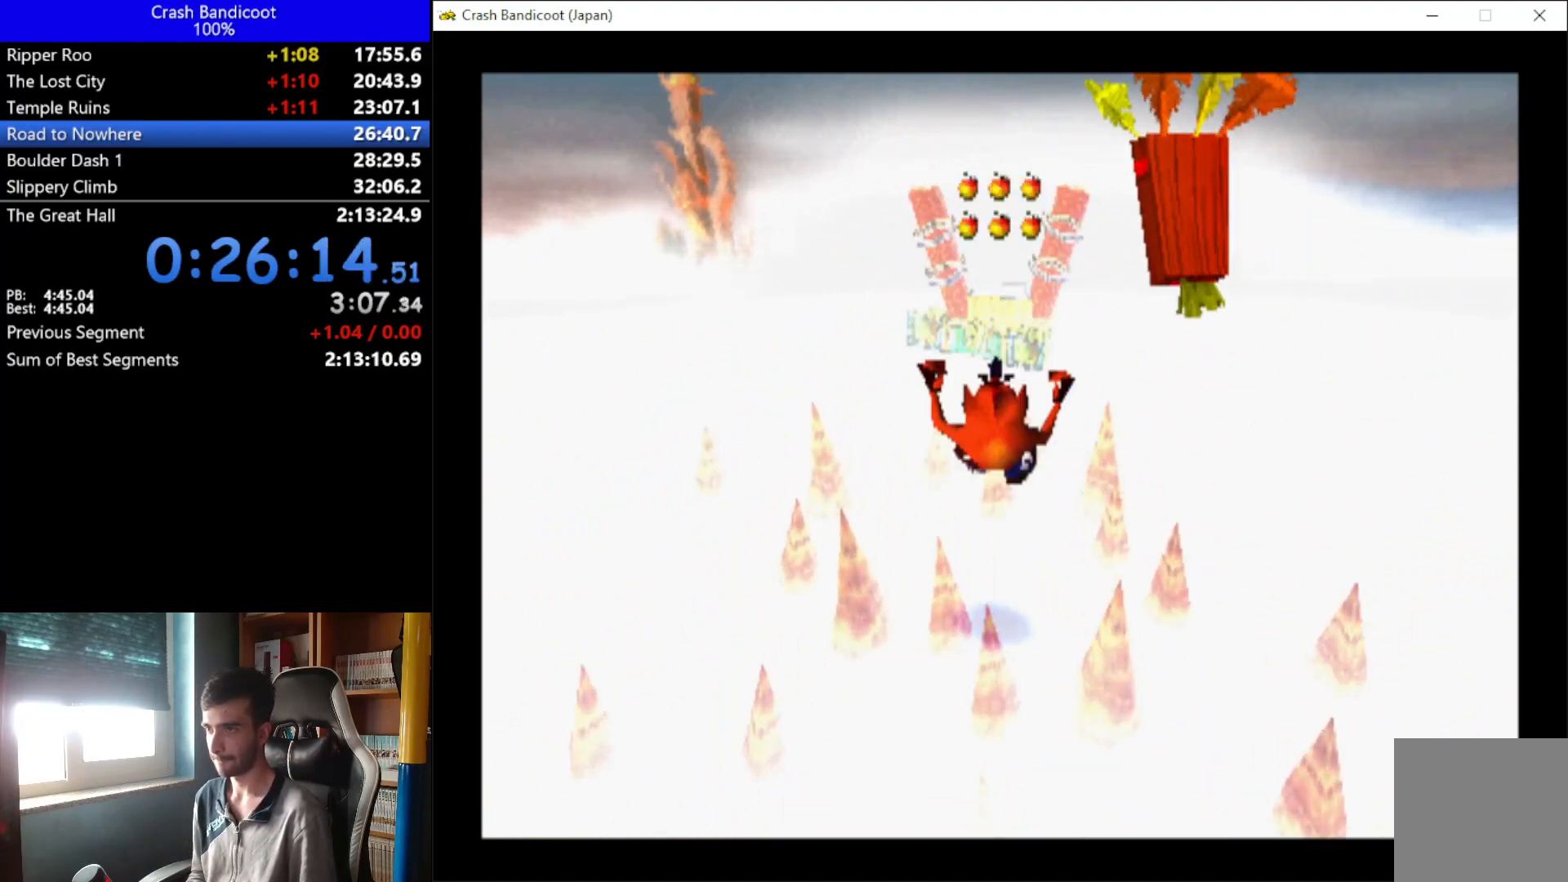
{"buttons": ["A", "DPAD_UP"], "left_stick": "down", "events": [[233, "A", "down"], [233, "DPAD_LEFT", "down"], [300, "DPAD_LEFT", "up"], [333, "DPAD_RIGHT", "down"], [433, "DPAD_RIGHT", "up"]]}
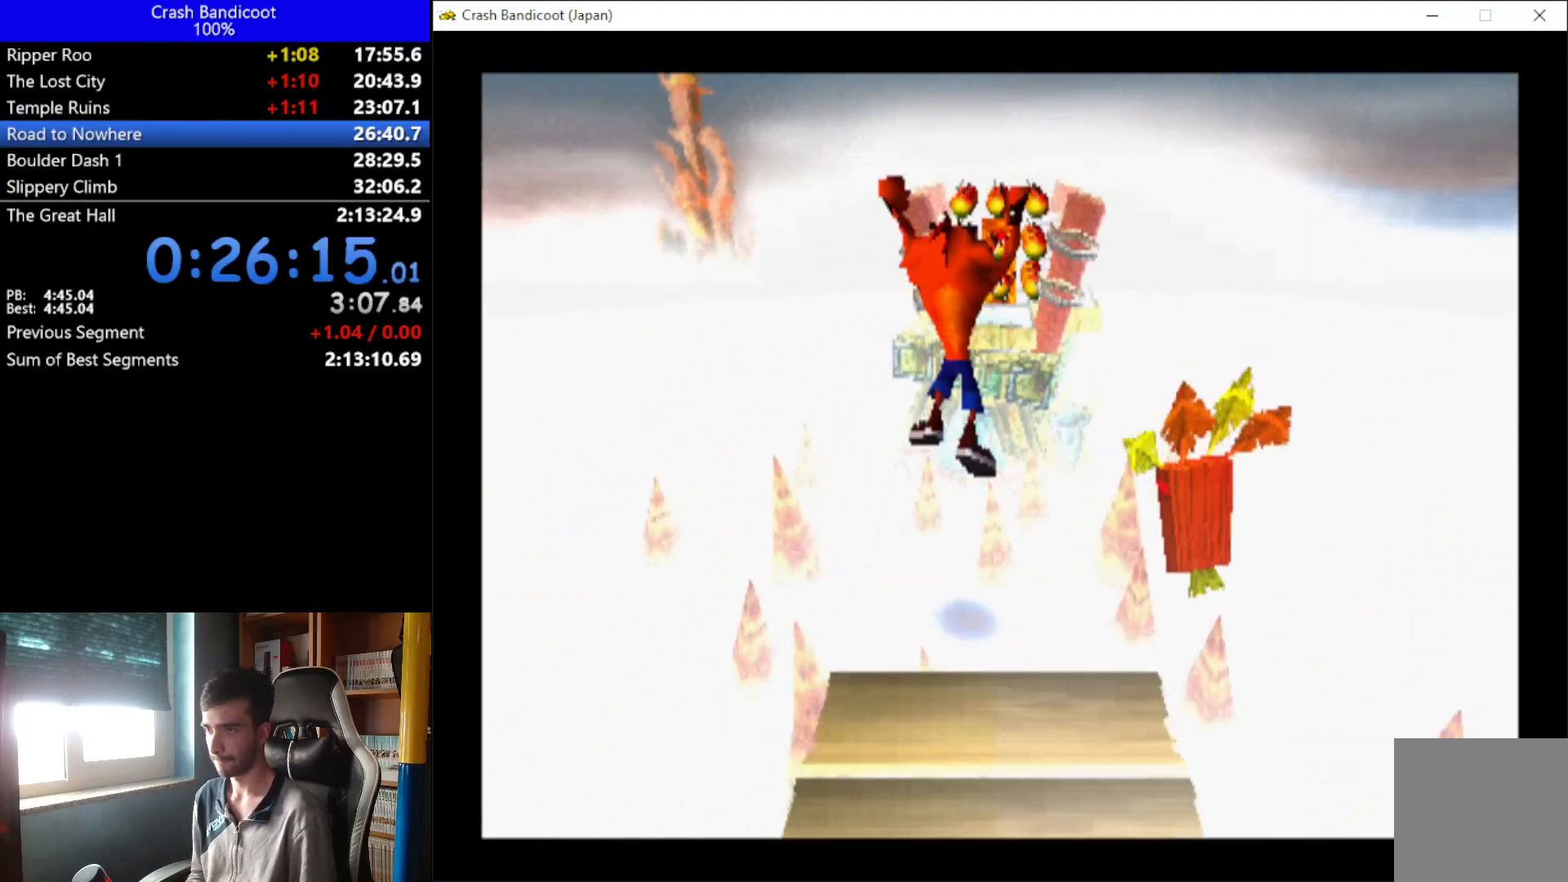
{"buttons": ["DPAD_UP"], "left_stick": "down", "events": [[67, "A", "up"], [67, "DPAD_RIGHT", "down"], [167, "DPAD_RIGHT", "up"], [300, "DPAD_RIGHT", "down"], [400, "DPAD_RIGHT", "up"]]}
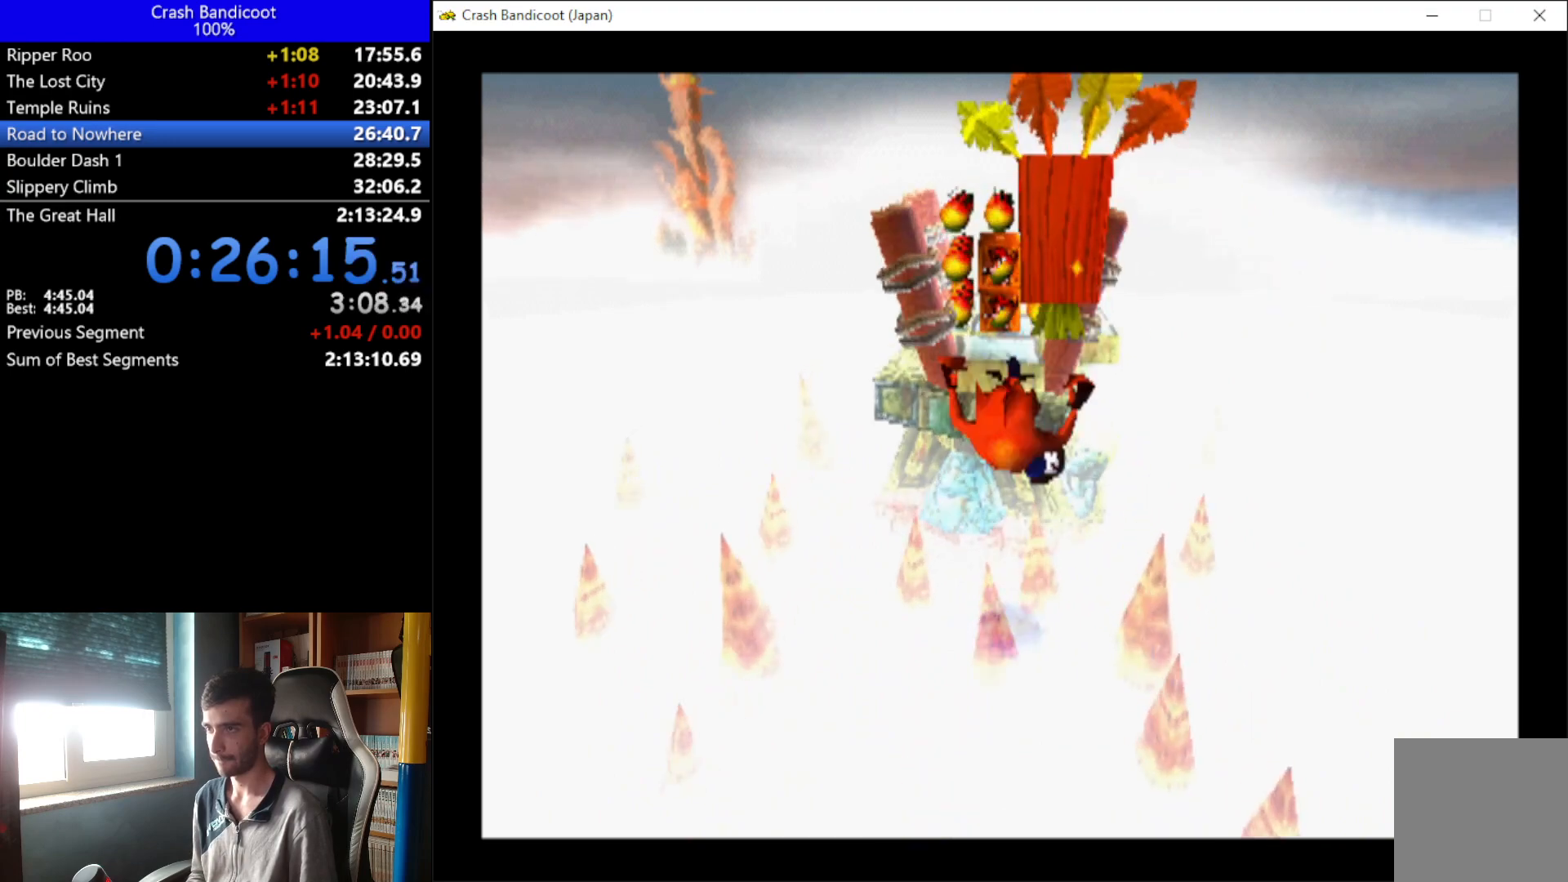
{"buttons": ["A", "DPAD_UP", "DPAD_LEFT"], "left_stick": "down", "events": [[233, "A", "down"], [233, "DPAD_LEFT", "down"], [333, "DPAD_LEFT", "up"], [400, "DPAD_RIGHT", "down"], [500, "DPAD_LEFT", "down"], [500, "DPAD_RIGHT", "up"]]}
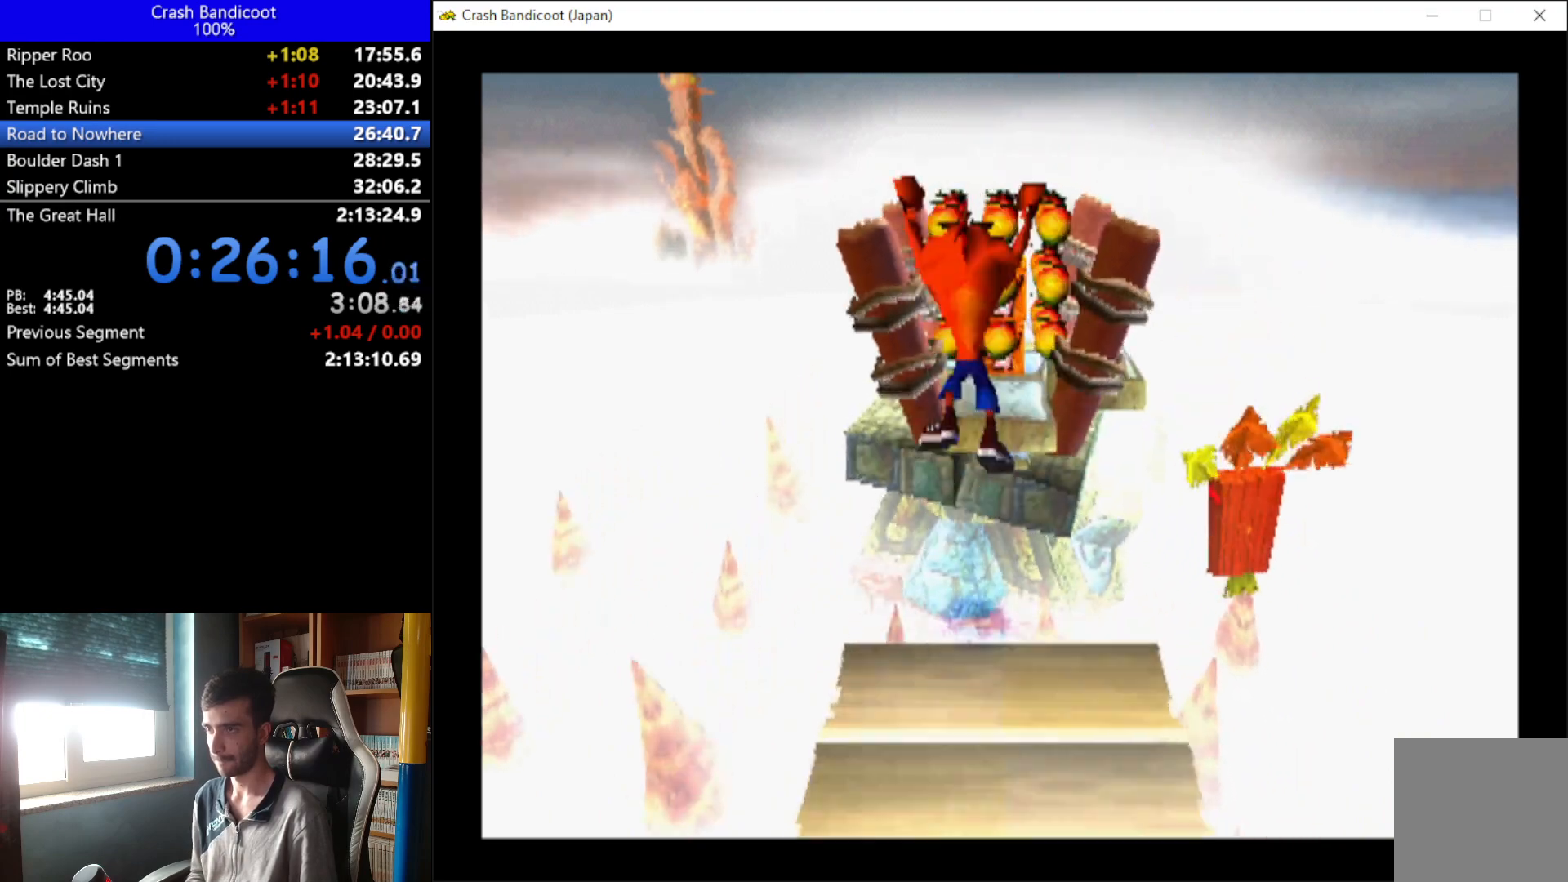
{"buttons": ["DPAD_UP"], "left_stick": "down", "events": [[67, "DPAD_LEFT", "up"], [133, "DPAD_RIGHT", "down"], [200, "DPAD_LEFT", "down"], [200, "DPAD_RIGHT", "up"], [267, "DPAD_LEFT", "up"], [267, "DPAD_RIGHT", "down"], [333, "DPAD_RIGHT", "up"], [400, "A", "up"], [400, "DPAD_LEFT", "down"], [467, "DPAD_LEFT", "up"]]}
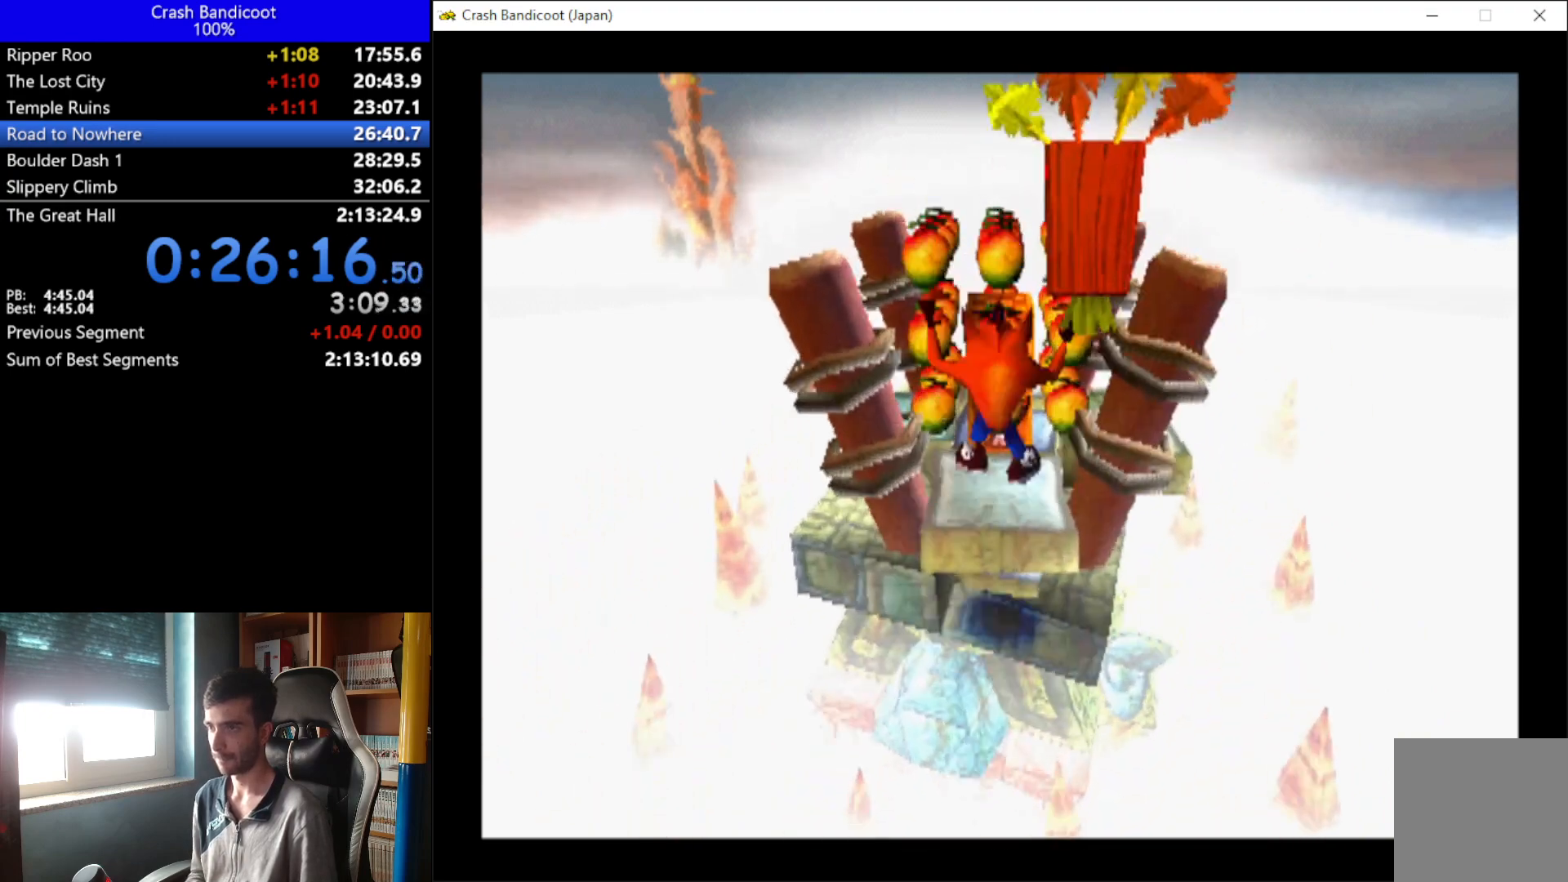
{"buttons": ["X", "DPAD_UP"], "left_stick": "down", "events": [[233, "X", "down"]]}
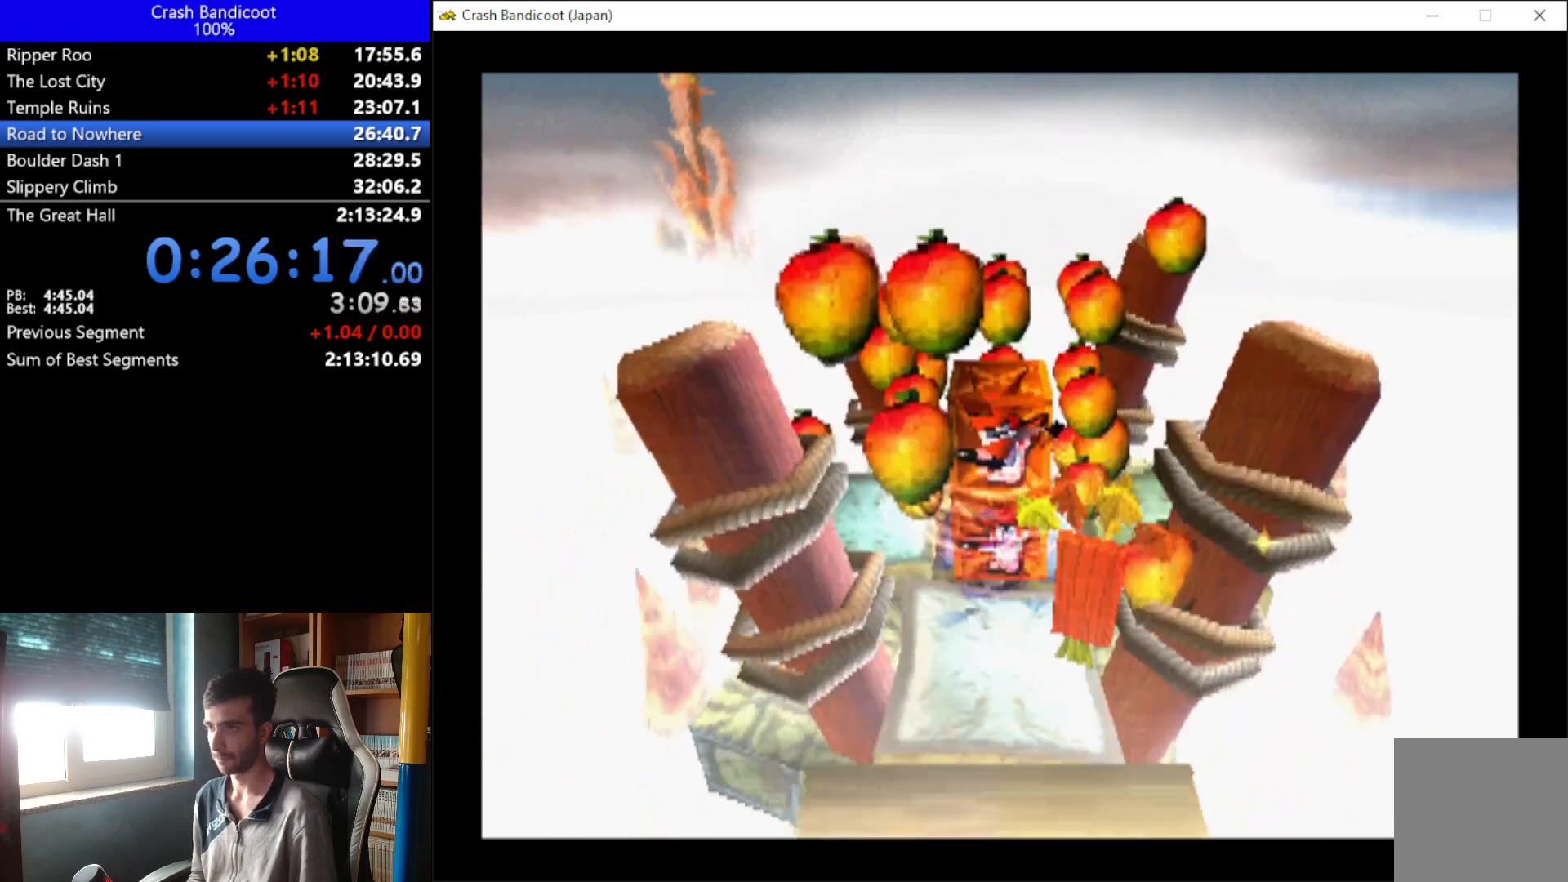
{"buttons": ["DPAD_DOWN"], "left_stick": "down", "events": [[33, "DPAD_UP", "up"], [33, "X", "up"], [433, "DPAD_DOWN", "down"]]}
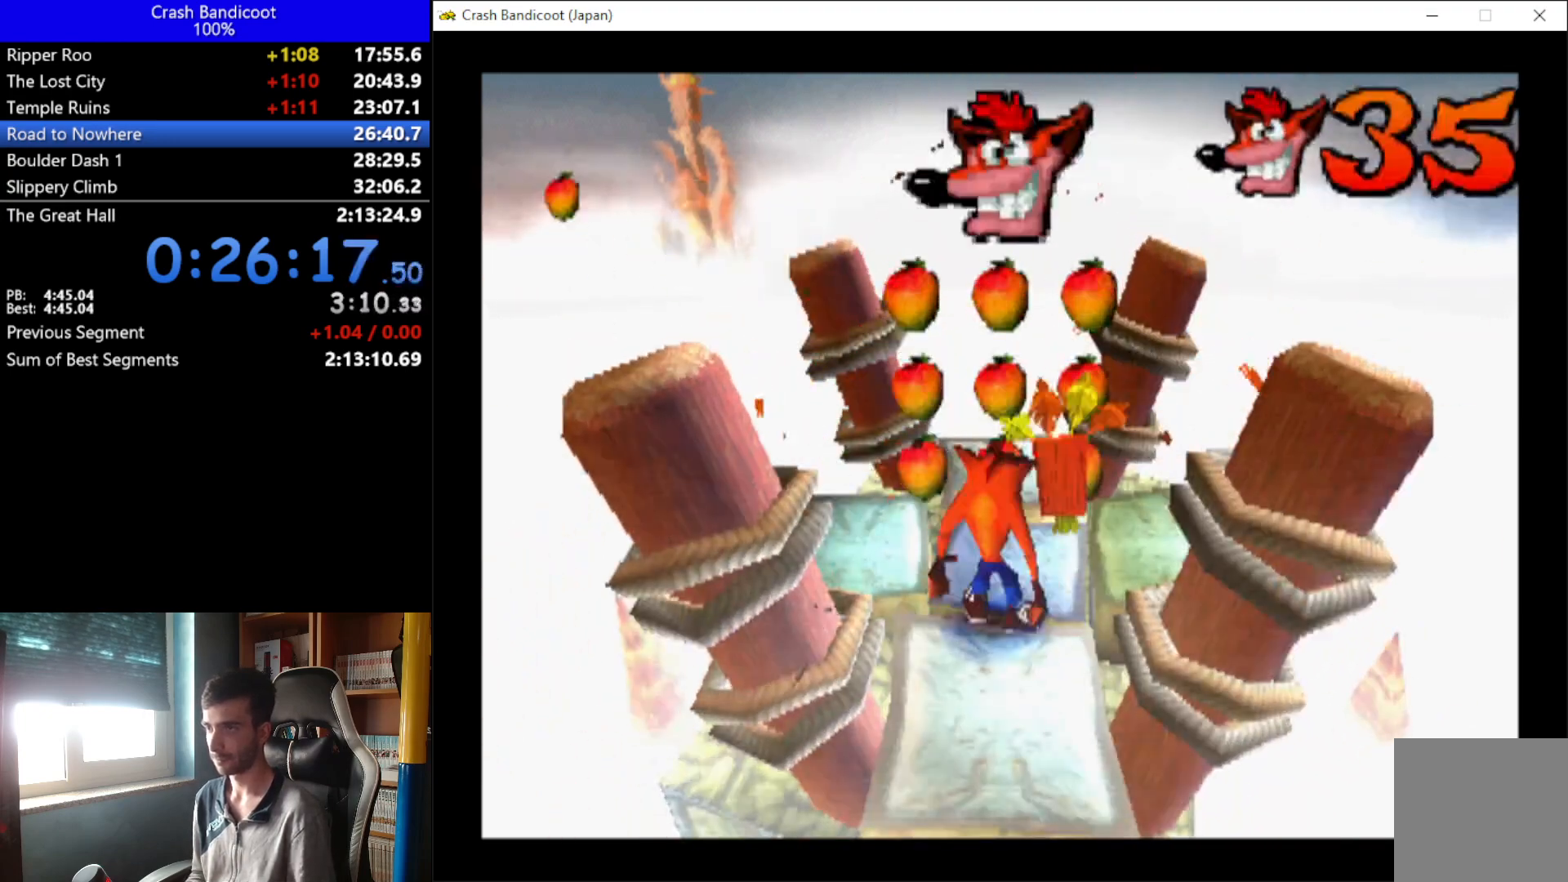
{"buttons": ["DPAD_DOWN"], "left_stick": "down", "events": []}
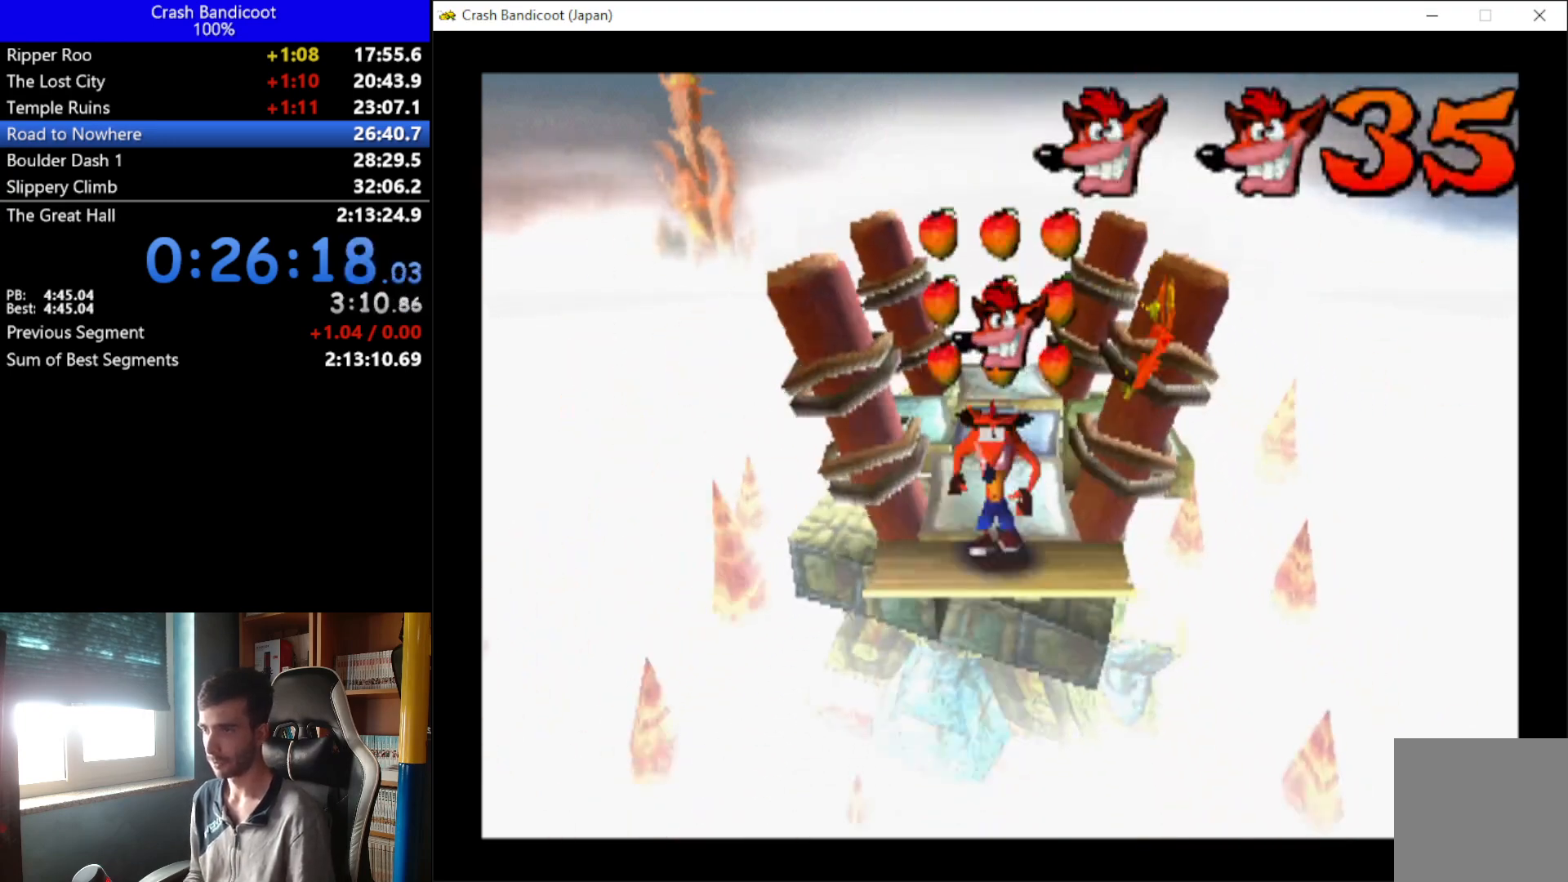
{"buttons": ["DPAD_DOWN"], "left_stick": "down", "events": [[33, "A", "down"], [33, "DPAD_RIGHT", "down"], [167, "DPAD_LEFT", "down"], [167, "DPAD_RIGHT", "up"], [300, "DPAD_LEFT", "up"], [467, "A", "up"]]}
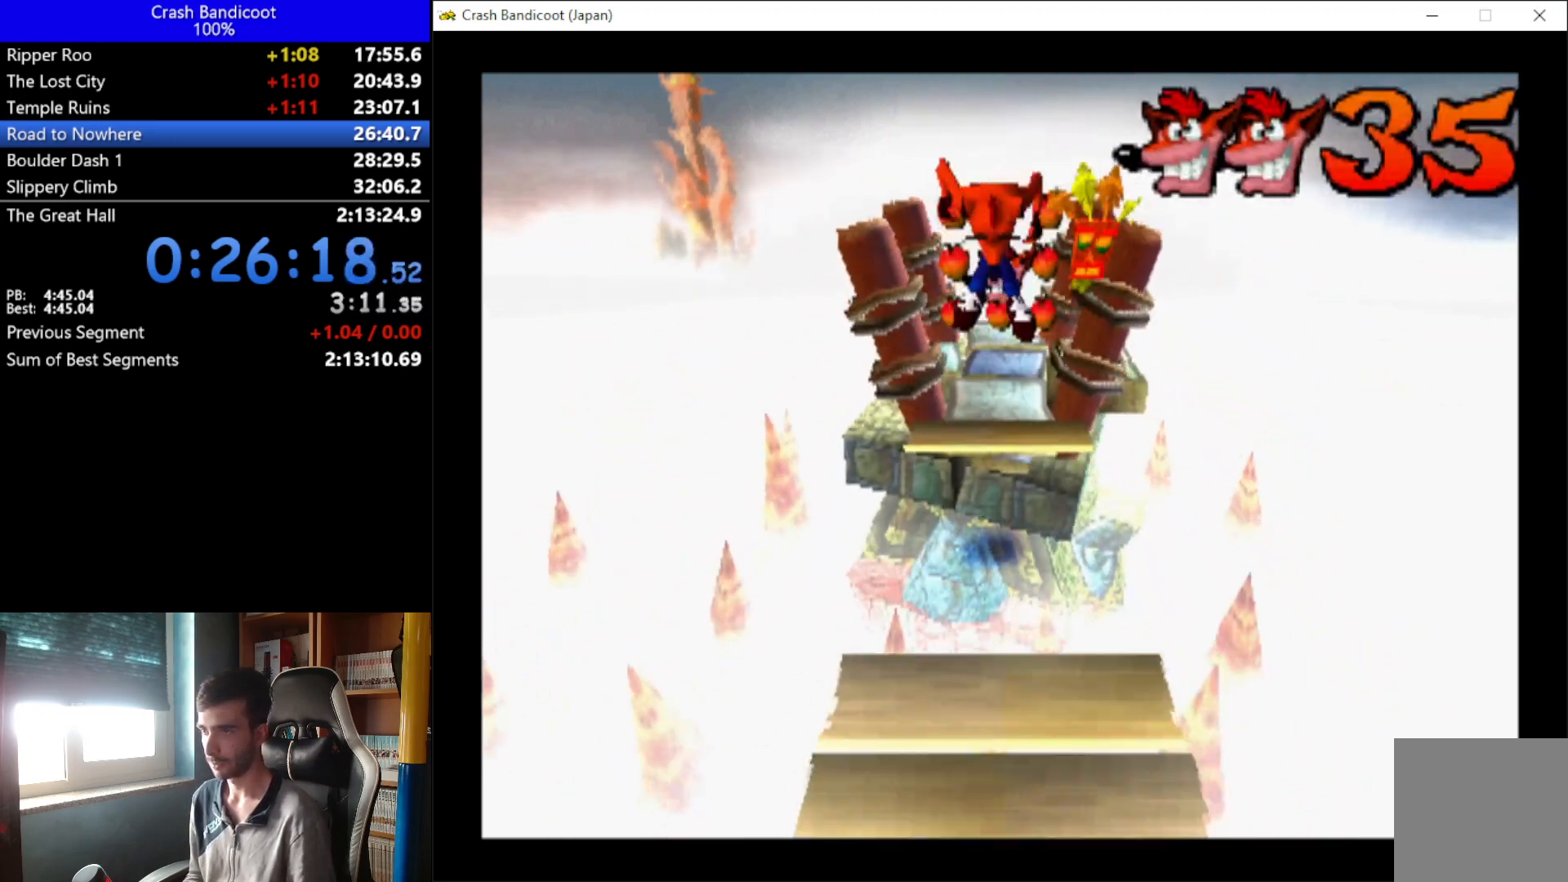
{"buttons": ["DPAD_DOWN"], "left_stick": "down", "events": []}
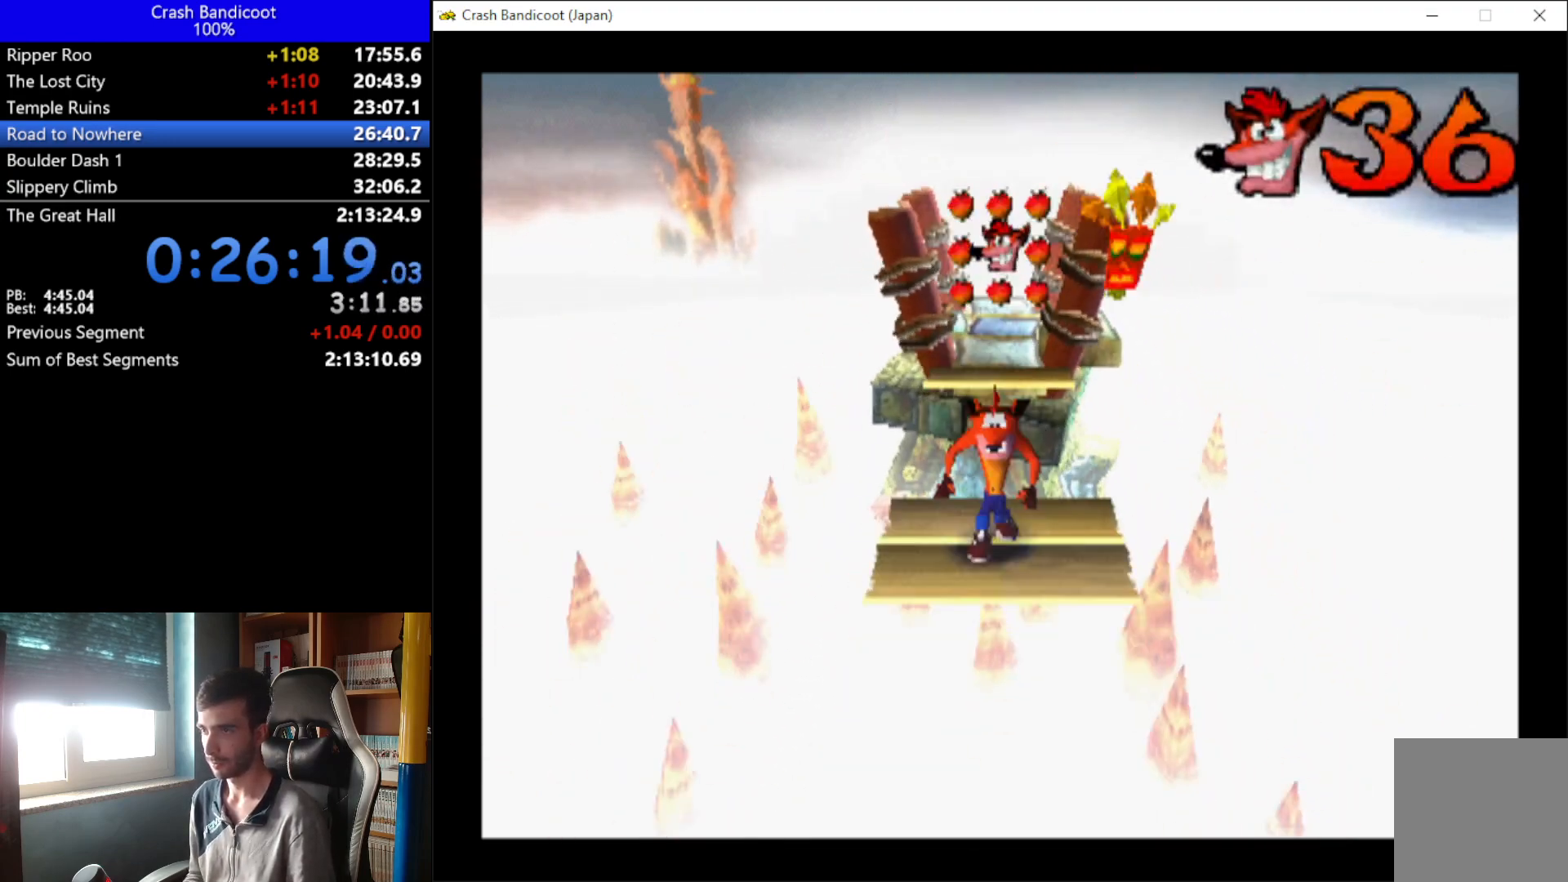
{"buttons": ["A", "DPAD_DOWN"], "left_stick": "down", "events": [[67, "A", "down"], [67, "DPAD_RIGHT", "down"], [133, "DPAD_RIGHT", "up"], [200, "DPAD_LEFT", "down"], [333, "DPAD_LEFT", "up"]]}
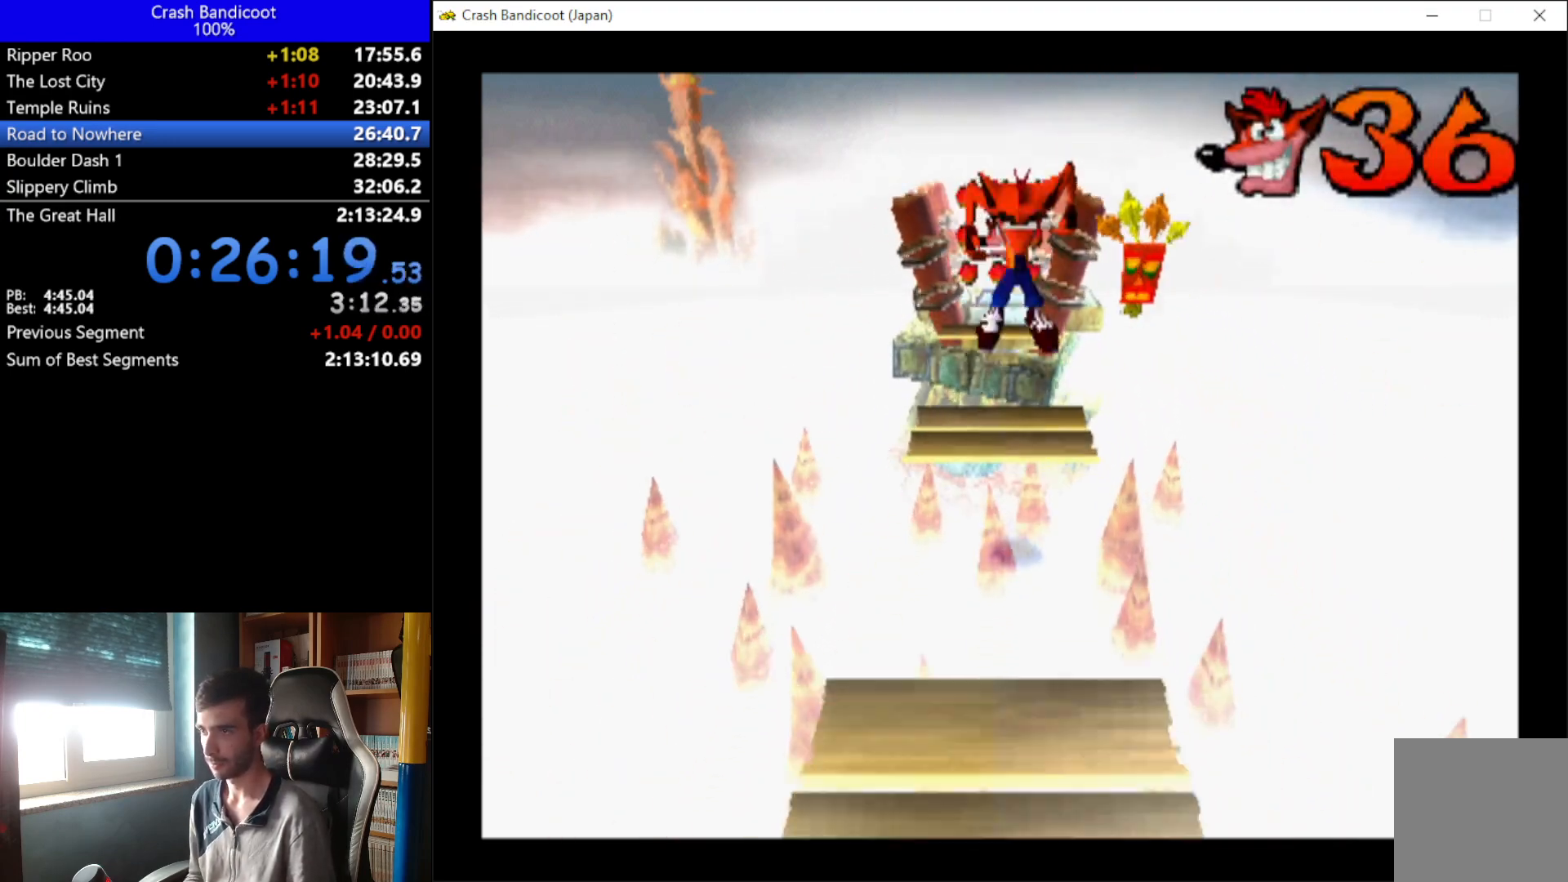
{"buttons": ["DPAD_DOWN"], "left_stick": "down", "events": [[100, "A", "up"]]}
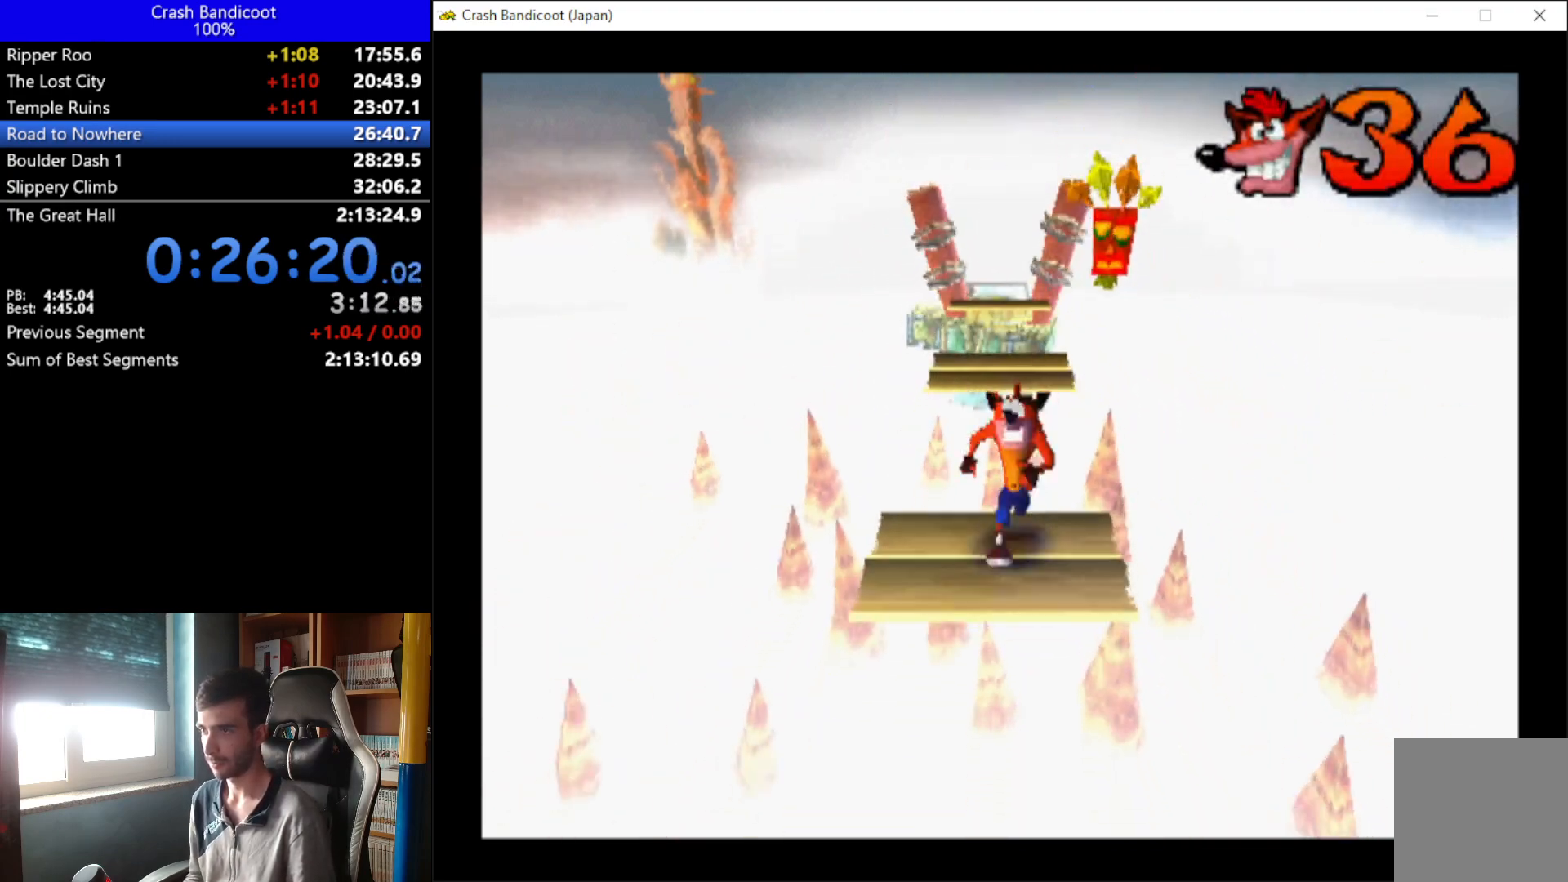
{"buttons": ["A", "DPAD_DOWN"], "left_stick": "down", "events": [[67, "DPAD_LEFT", "down"], [100, "A", "down"], [167, "DPAD_LEFT", "up"], [233, "DPAD_RIGHT", "down"], [333, "DPAD_RIGHT", "up"]]}
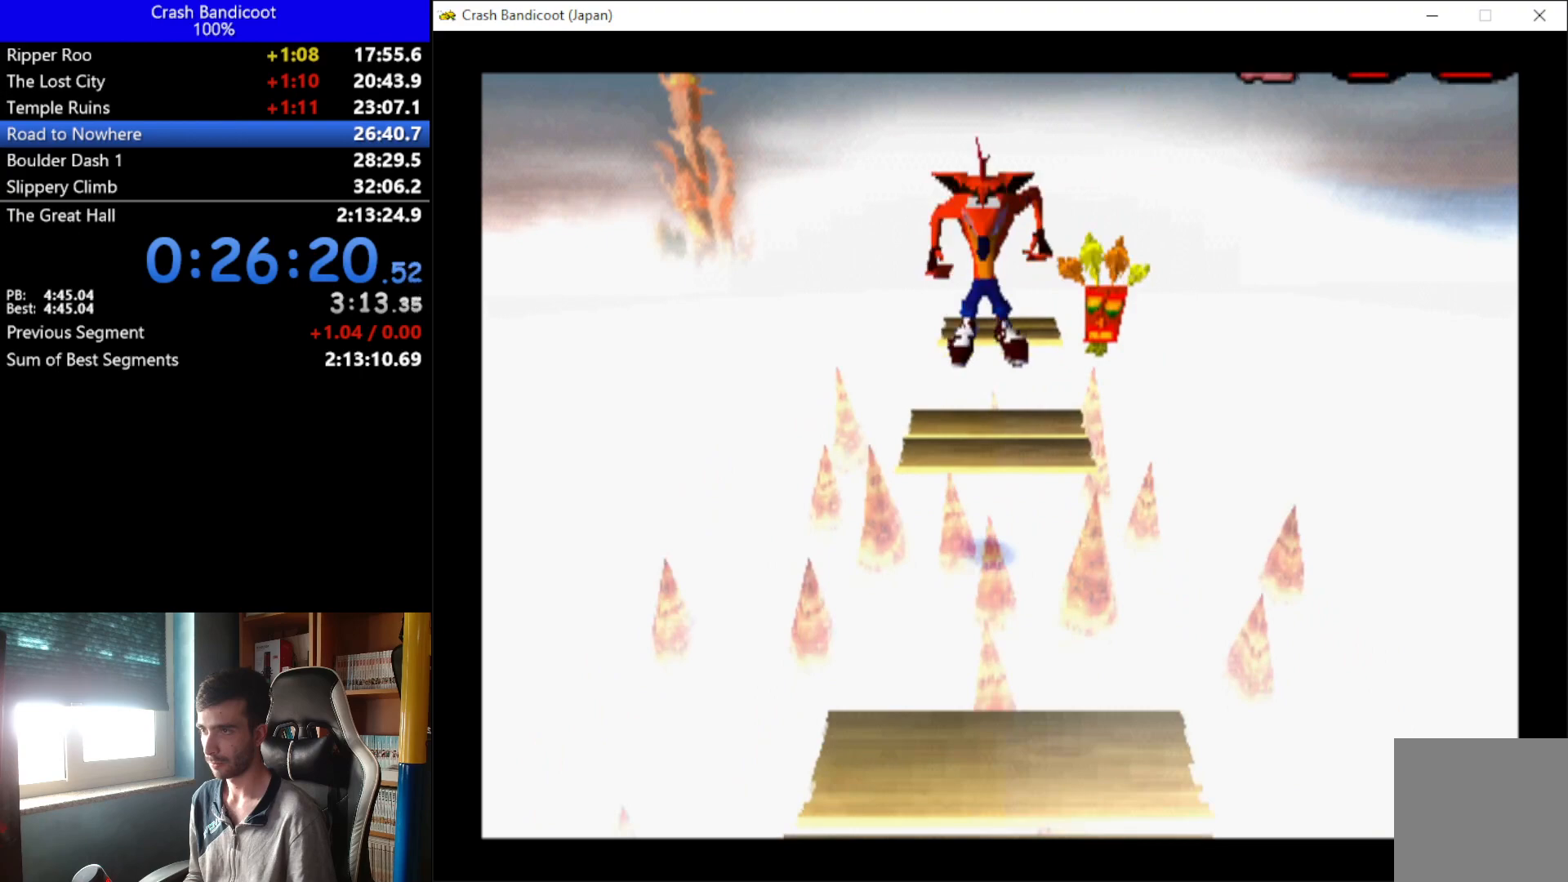
{"buttons": ["DPAD_DOWN"], "left_stick": "down", "events": [[100, "A", "up"]]}
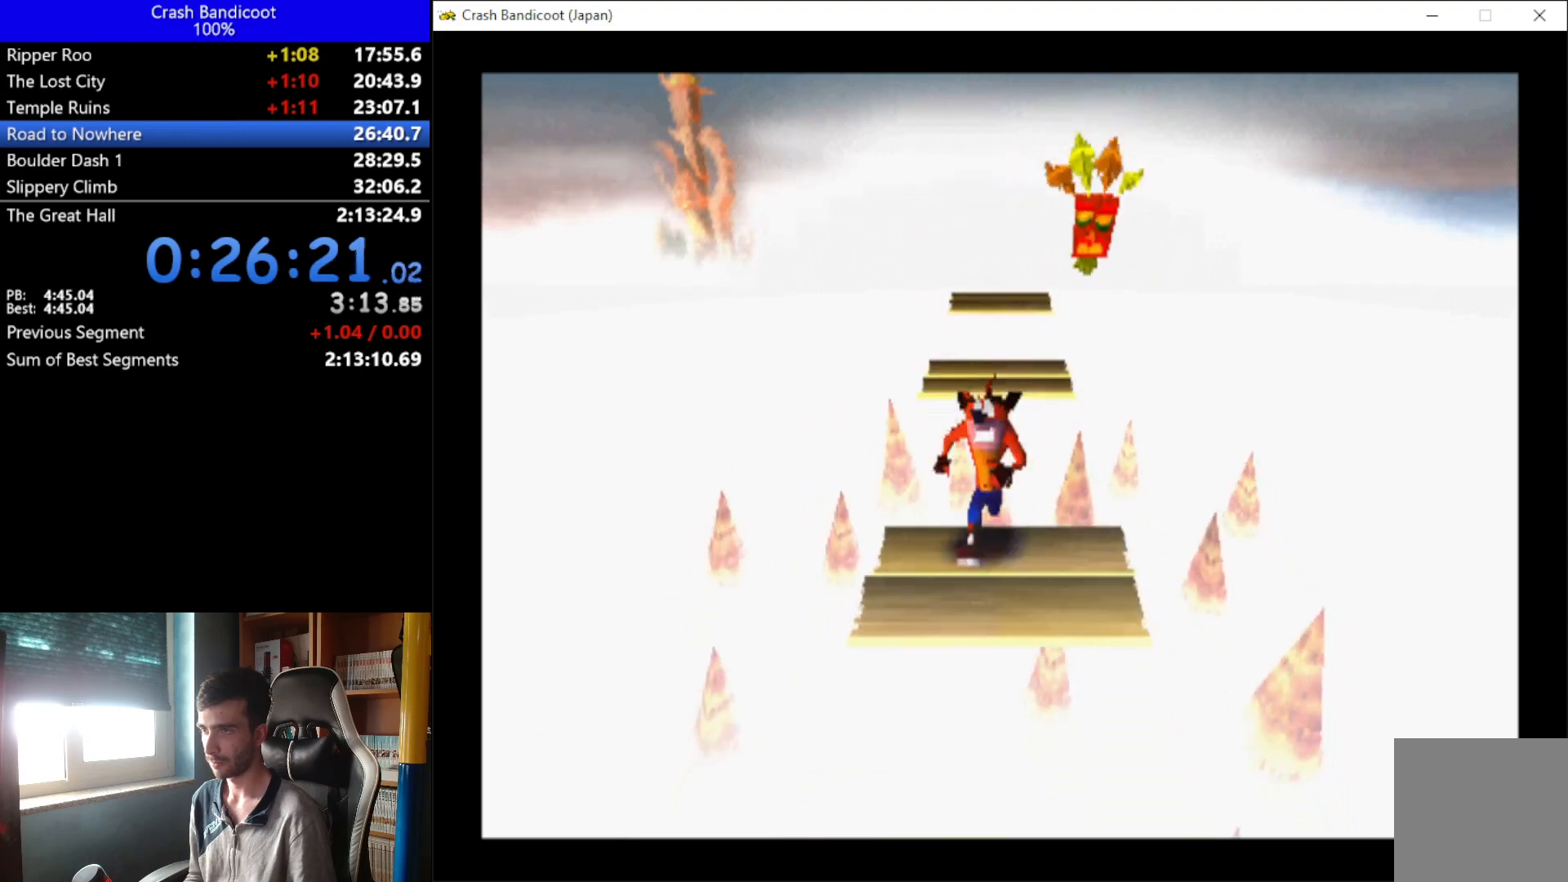
{"buttons": ["A", "DPAD_DOWN"], "left_stick": "down", "events": [[167, "A", "down"], [167, "DPAD_RIGHT", "down"], [267, "DPAD_RIGHT", "up"], [333, "DPAD_LEFT", "down"], [400, "DPAD_LEFT", "up"]]}
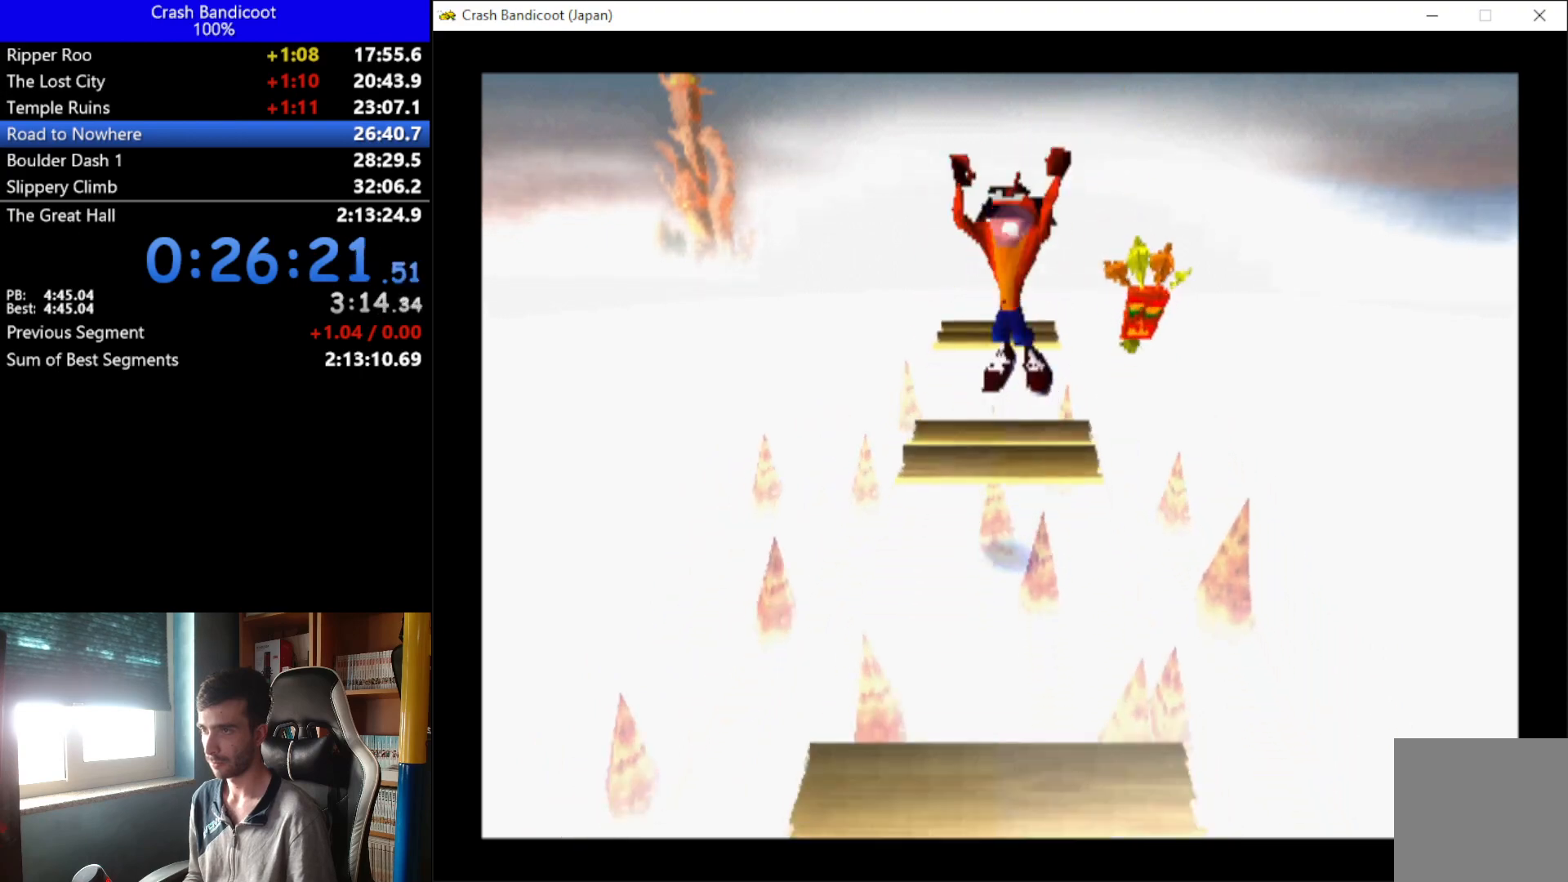
{"buttons": ["DPAD_DOWN"], "left_stick": "down", "events": [[167, "A", "up"]]}
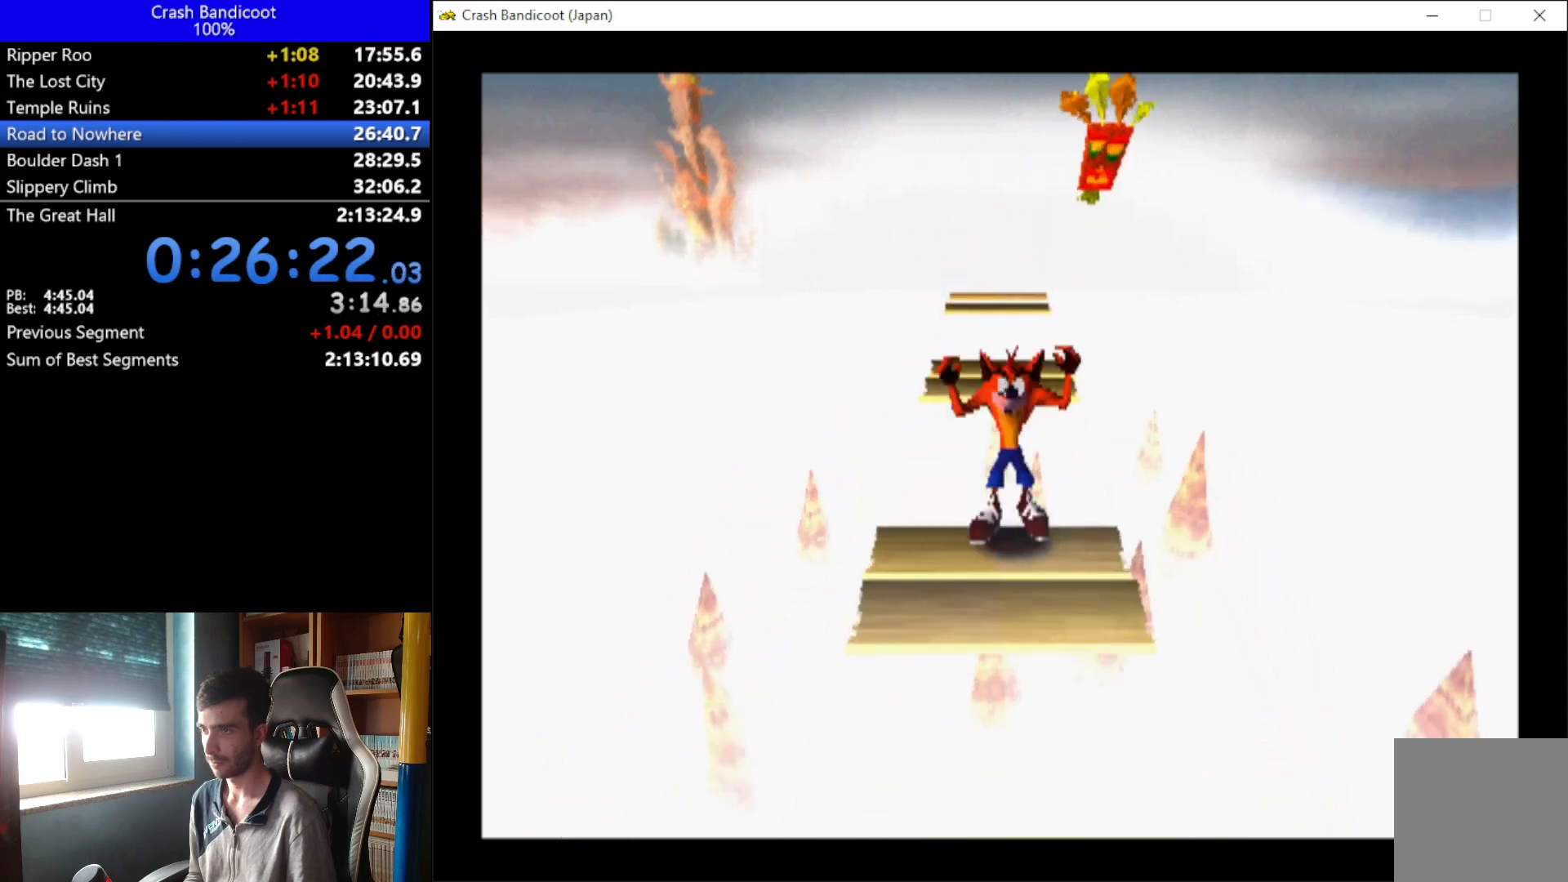
{"buttons": ["A", "DPAD_DOWN", "DPAD_LEFT"], "left_stick": "down", "events": [[233, "A", "down"], [233, "DPAD_LEFT", "down"], [300, "DPAD_LEFT", "up"], [500, "DPAD_LEFT", "down"]]}
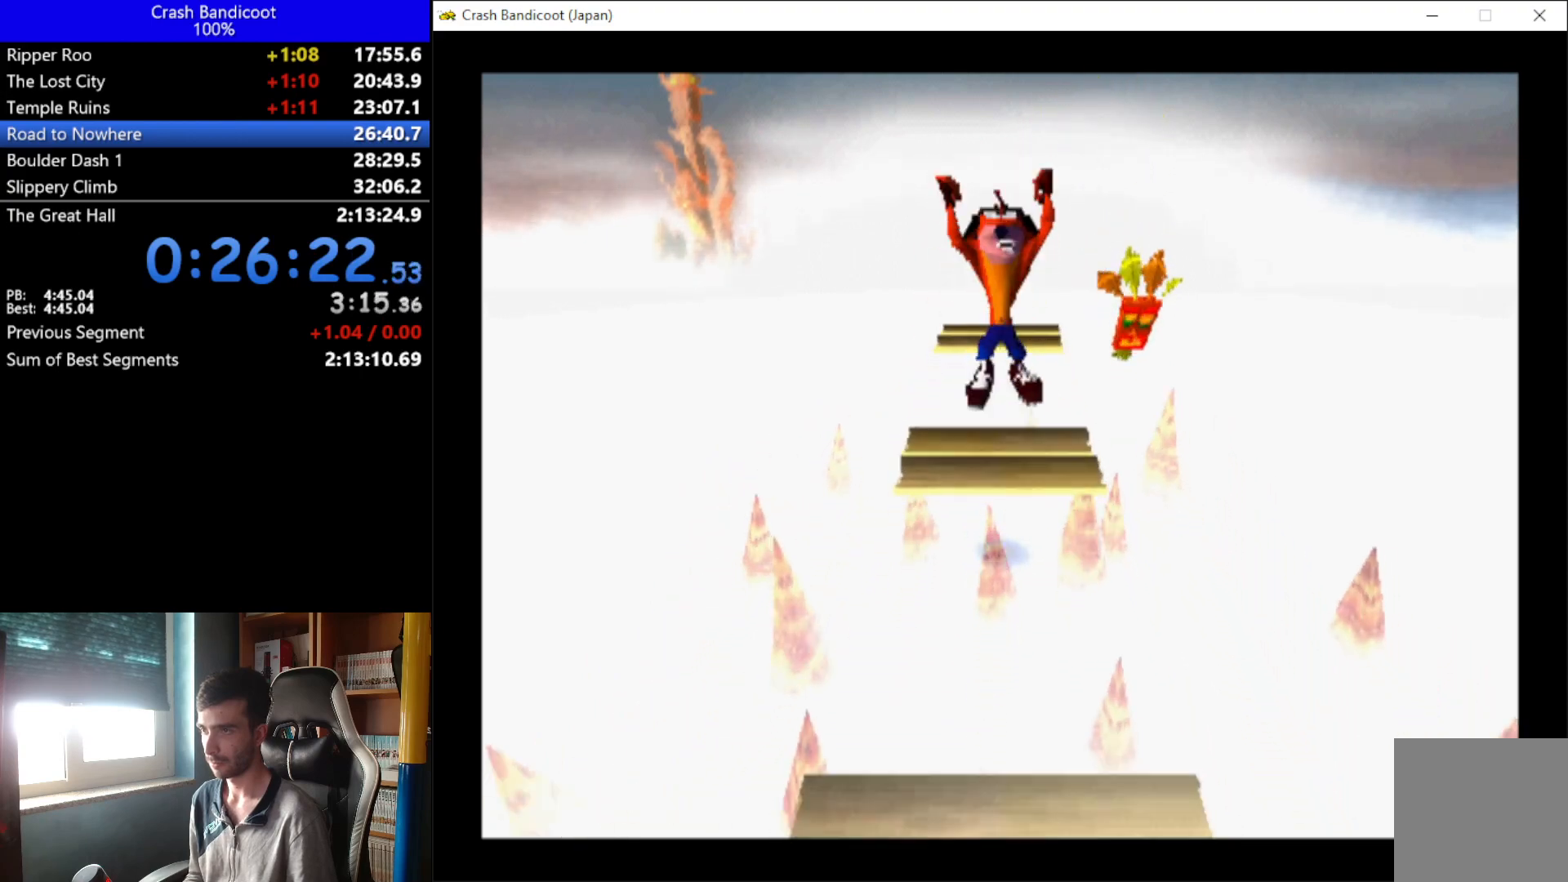
{"buttons": ["DPAD_DOWN"], "left_stick": "down", "events": [[67, "DPAD_LEFT", "up"], [267, "A", "up"]]}
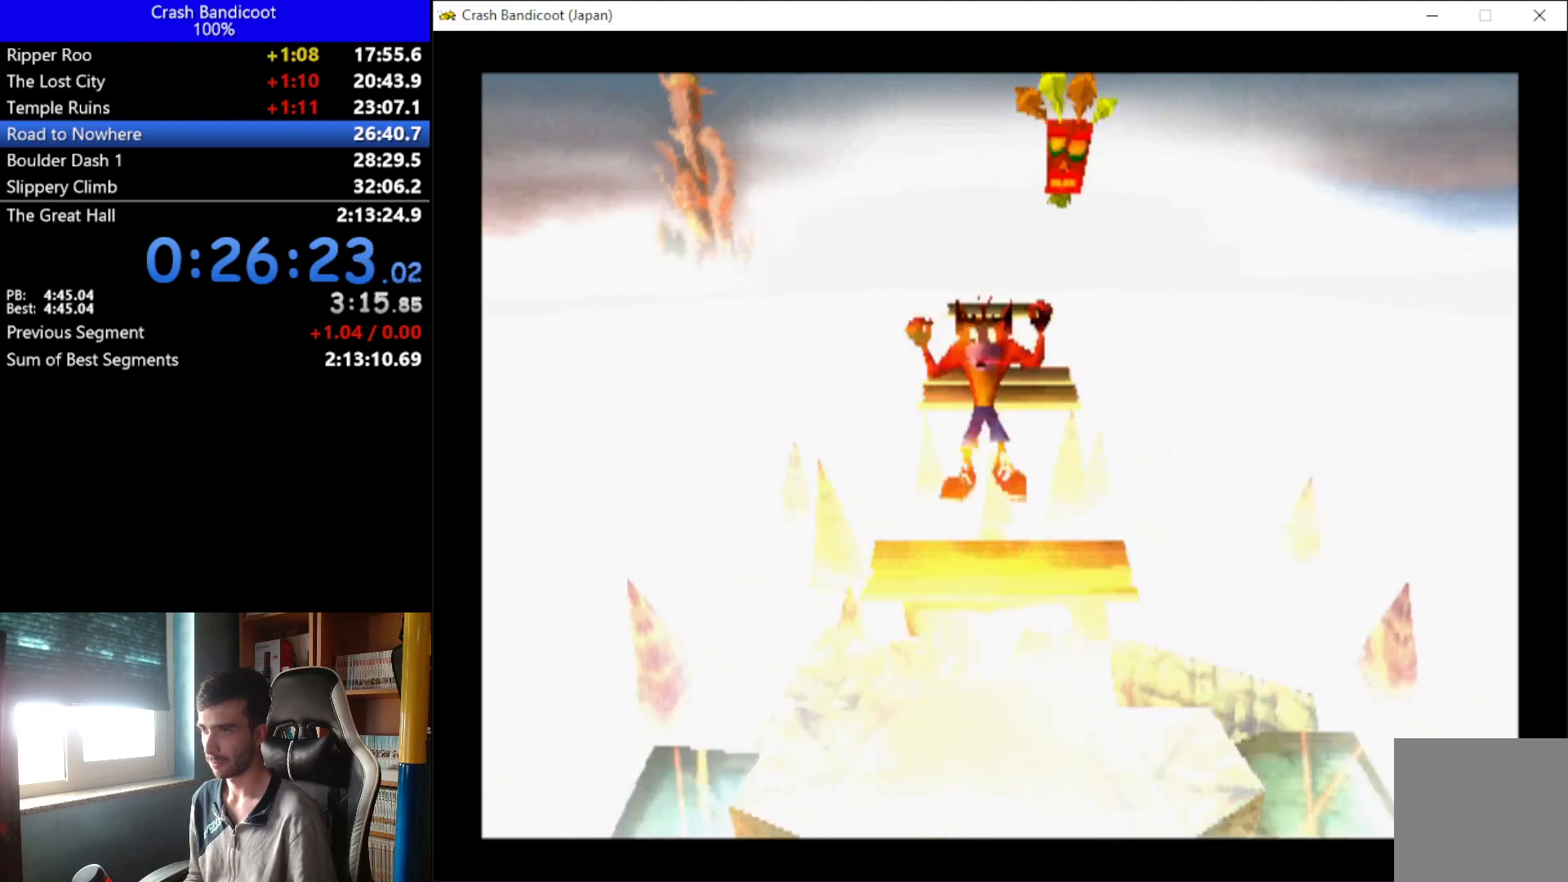
{"buttons": ["DPAD_DOWN"], "left_stick": "down", "events": [[133, "A", "down"], [267, "A", "up"], [267, "DPAD_RIGHT", "down"], [367, "DPAD_RIGHT", "up"]]}
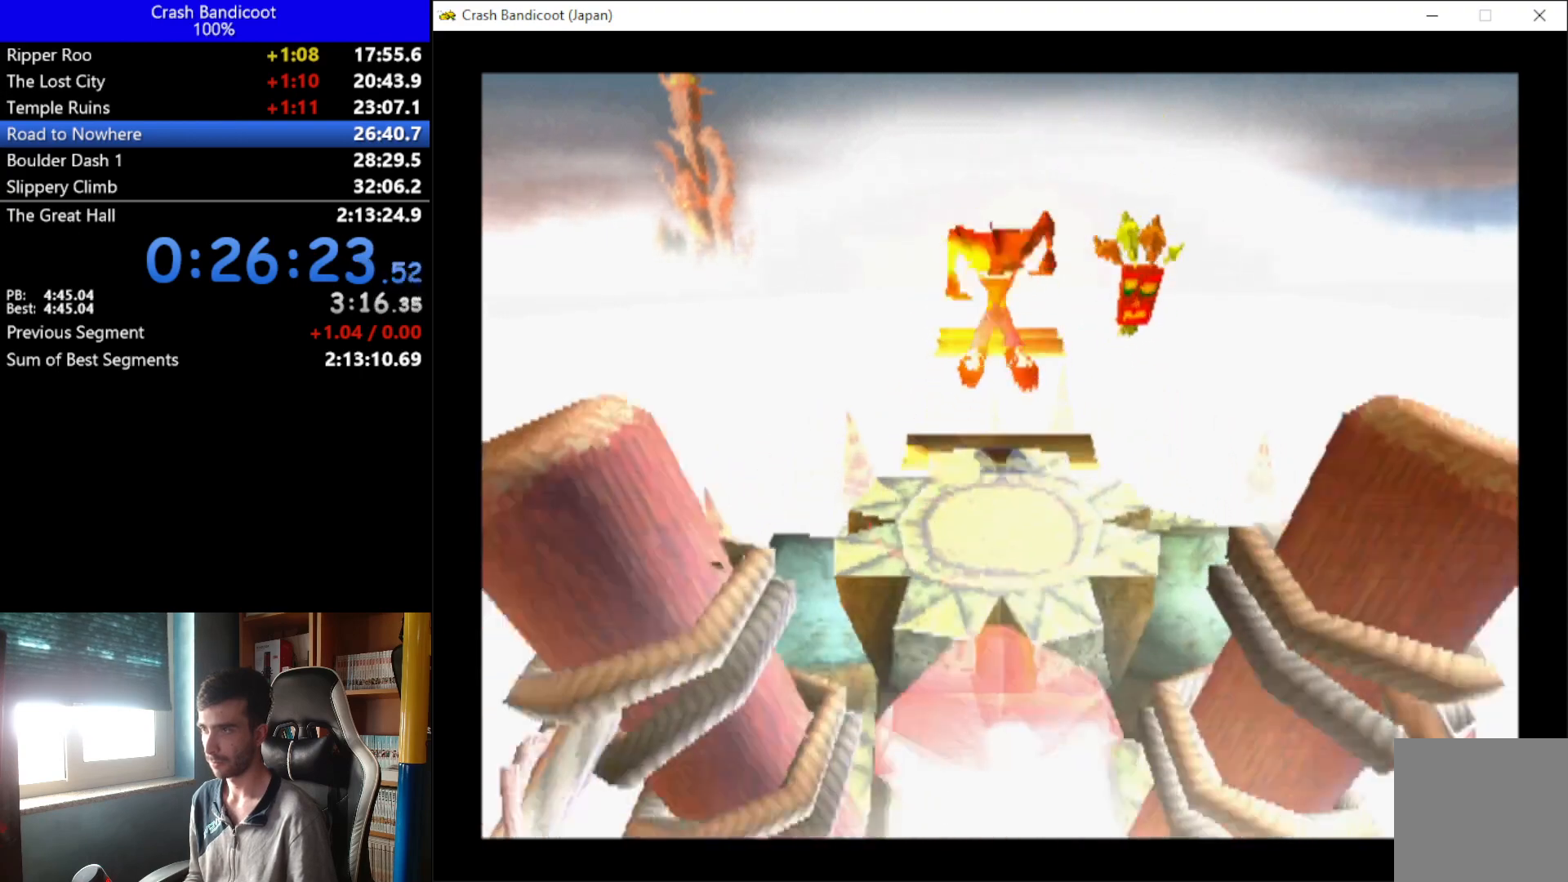
{"buttons": [], "left_stick": "down", "events": [[100, "DPAD_DOWN", "up"]]}